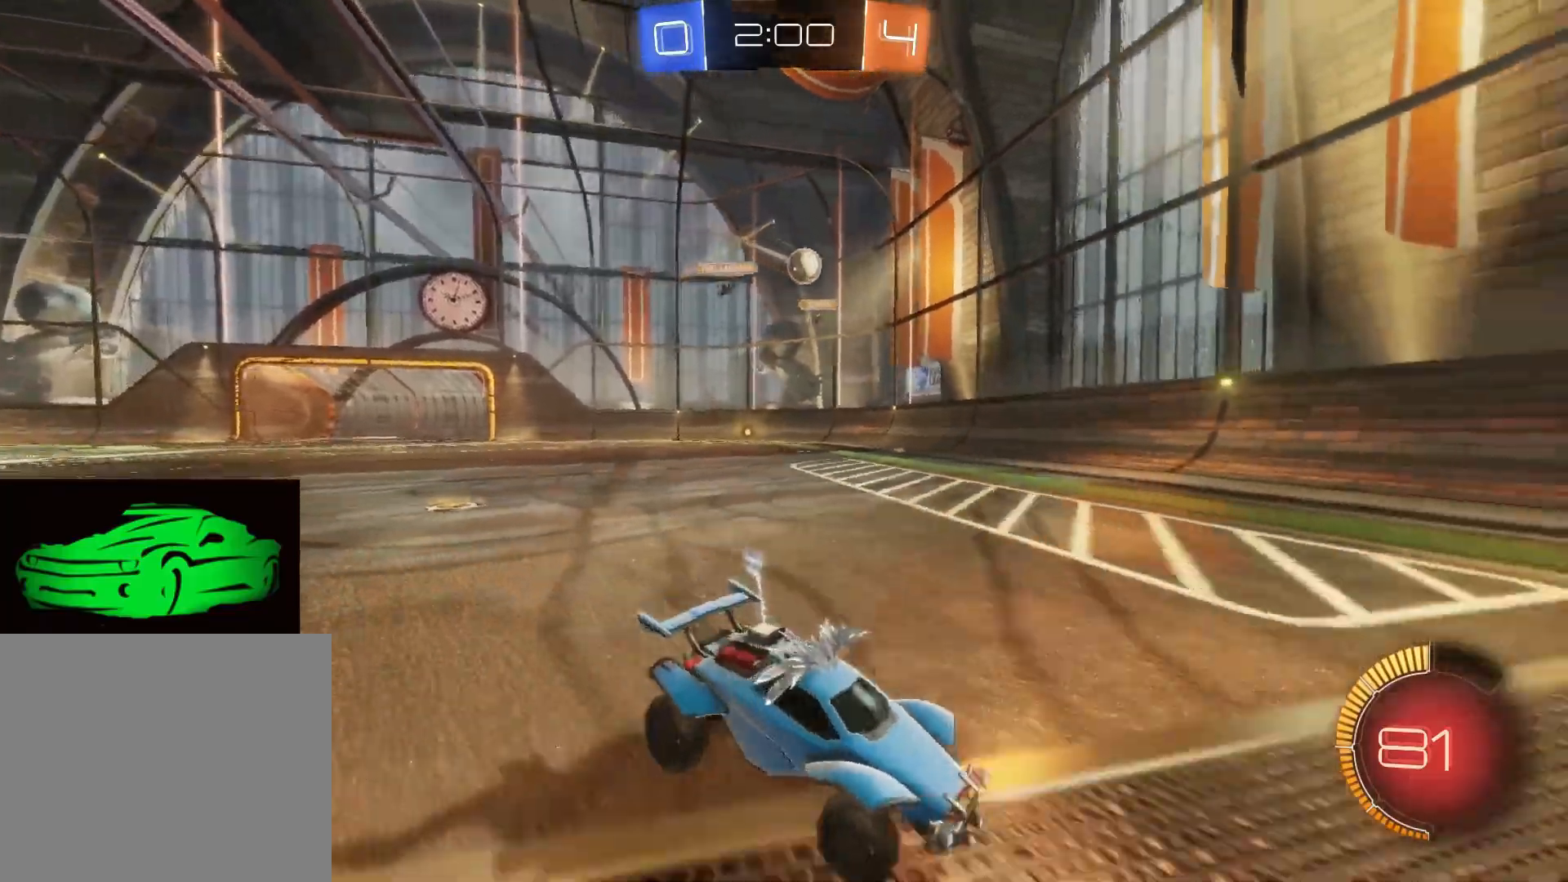
Gameplay with a controller (PlayStation layout); each line is a JSON object with the inputs held at the frame after it. "events" lists button and stick changes between this image and that frame as [ms after this image, input, new state], when the widget could be followed in between.
{"buttons": ["L2"], "left_stick": "left", "right_stick": "center", "events": [[117, "R2", "up"], [117, "SQUARE", "down"], [267, "SQUARE", "up"], [450, "L2", "down"]]}
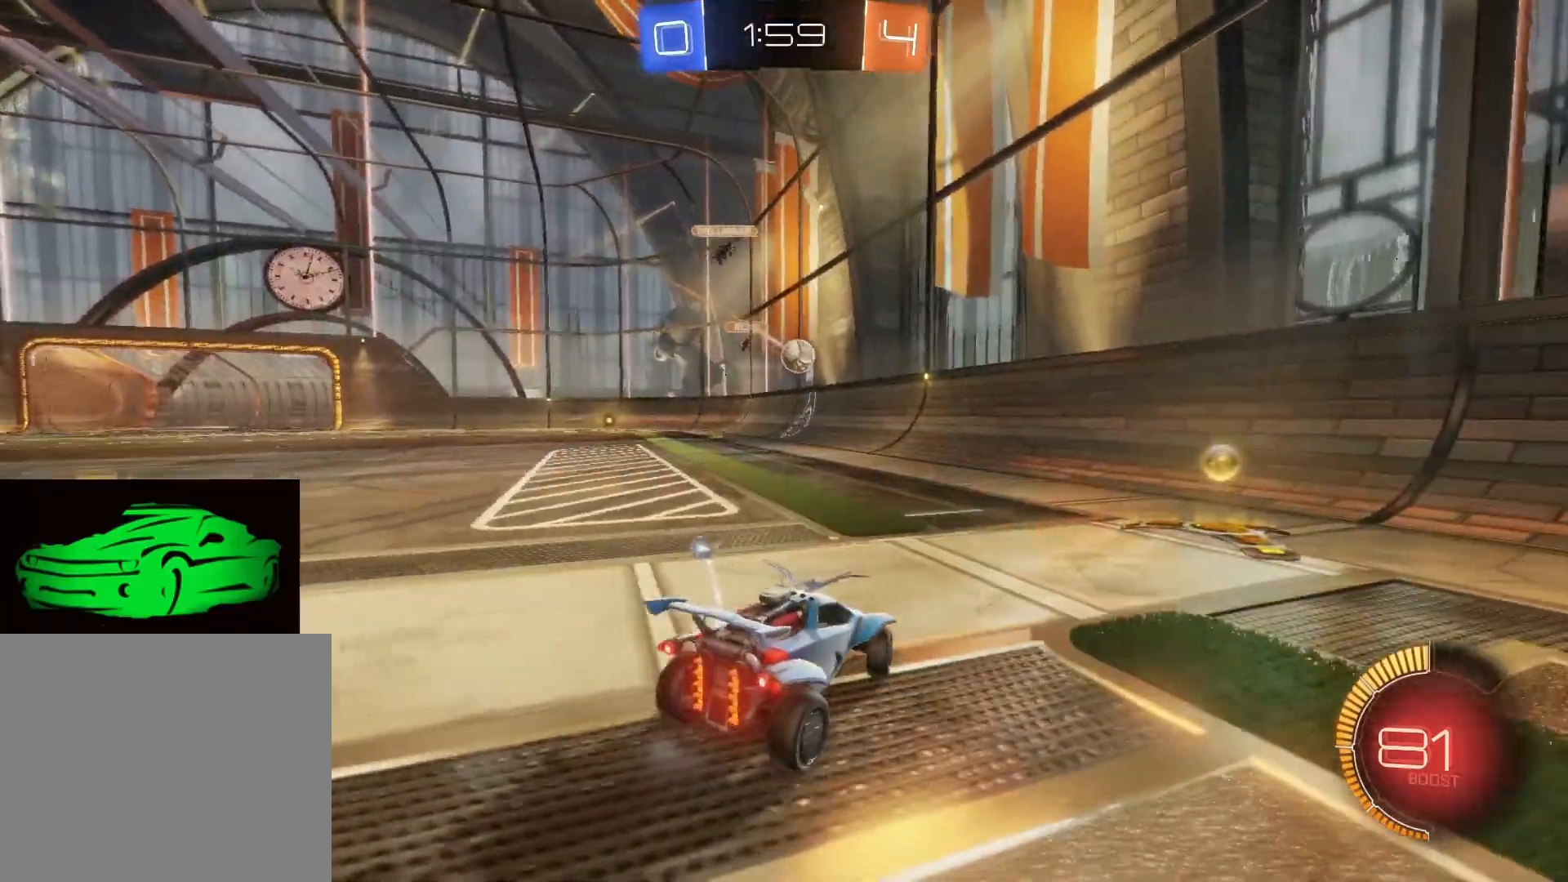
{"buttons": ["CIRCLE", "R2"], "left_stick": "left", "right_stick": "center", "events": [[150, "R2", "down"], [183, "L2", "up"], [417, "CIRCLE", "down"]]}
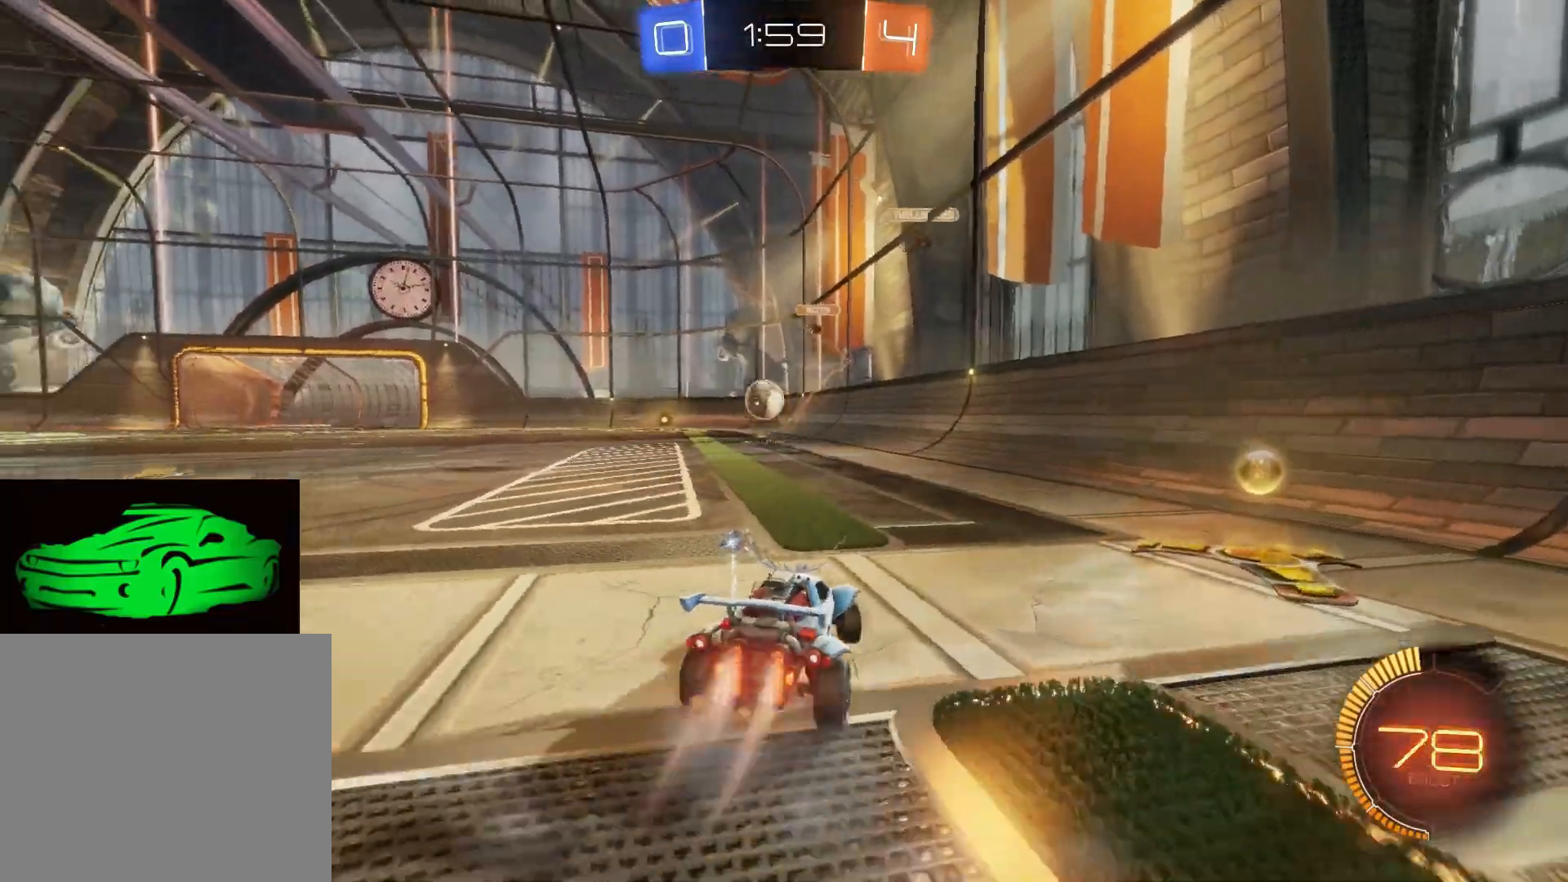
{"buttons": ["R2"], "left_stick": "center", "right_stick": "center", "events": [[150, "CIRCLE", "up"], [233, "CIRCLE", "down"], [383, "left_stick", "center"], [483, "CIRCLE", "up"]]}
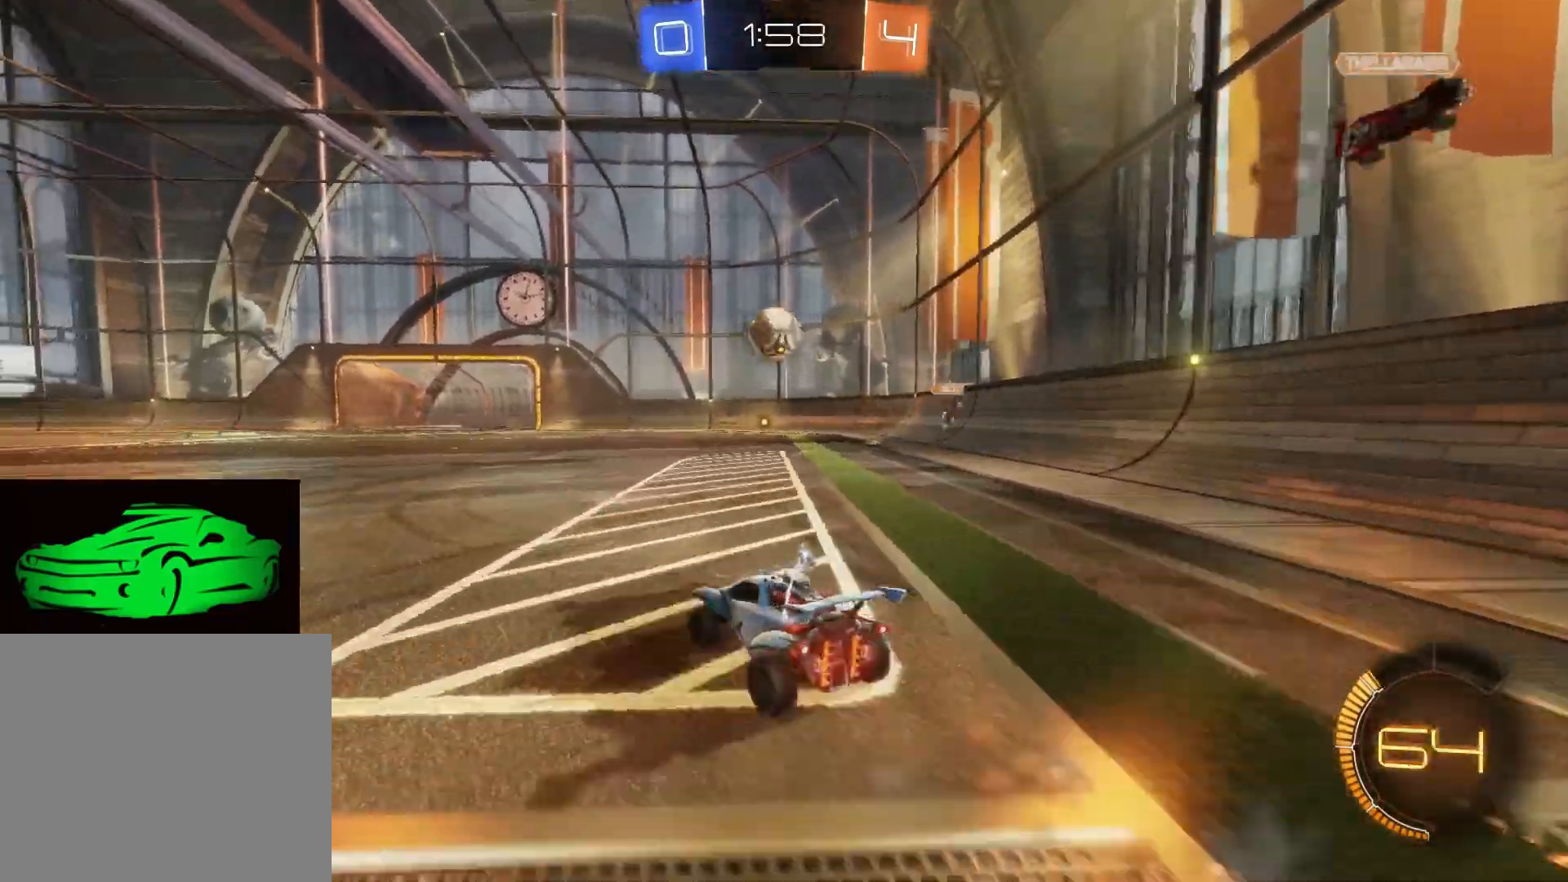
{"buttons": ["CROSS", "CIRCLE"], "left_stick": "down", "right_stick": "center", "events": [[100, "CIRCLE", "down"], [233, "CIRCLE", "up"], [250, "R2", "up"], [300, "CIRCLE", "down"], [317, "CROSS", "down"], [317, "left_stick", "down"]]}
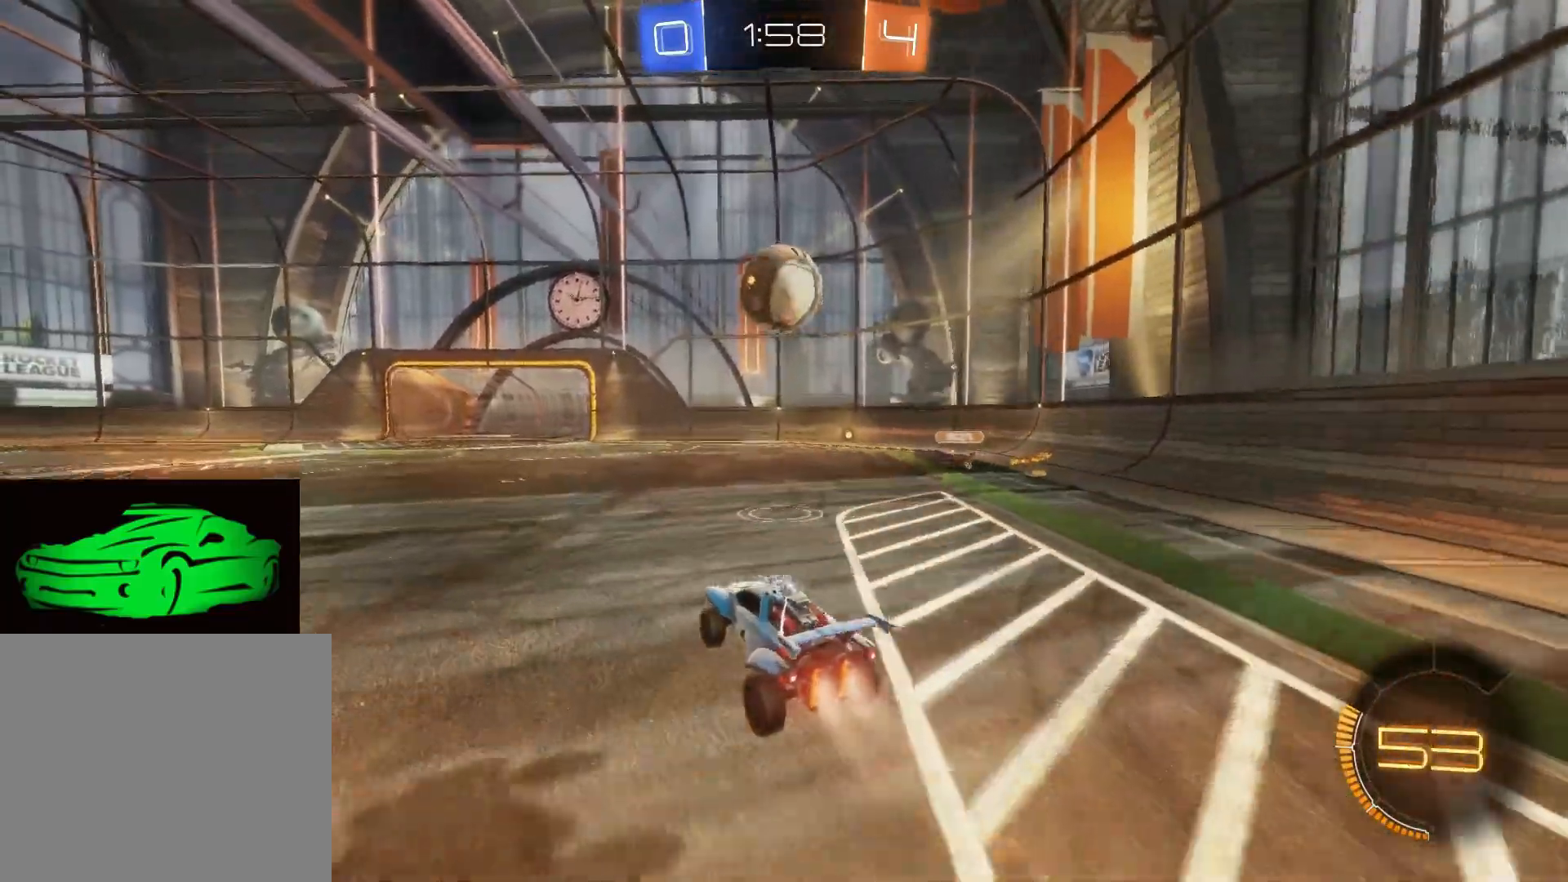
{"buttons": [], "left_stick": "right", "right_stick": "center", "events": [[67, "left_stick", "down-right"], [183, "left_stick", "right"], [367, "CROSS", "up"], [383, "CIRCLE", "up"]]}
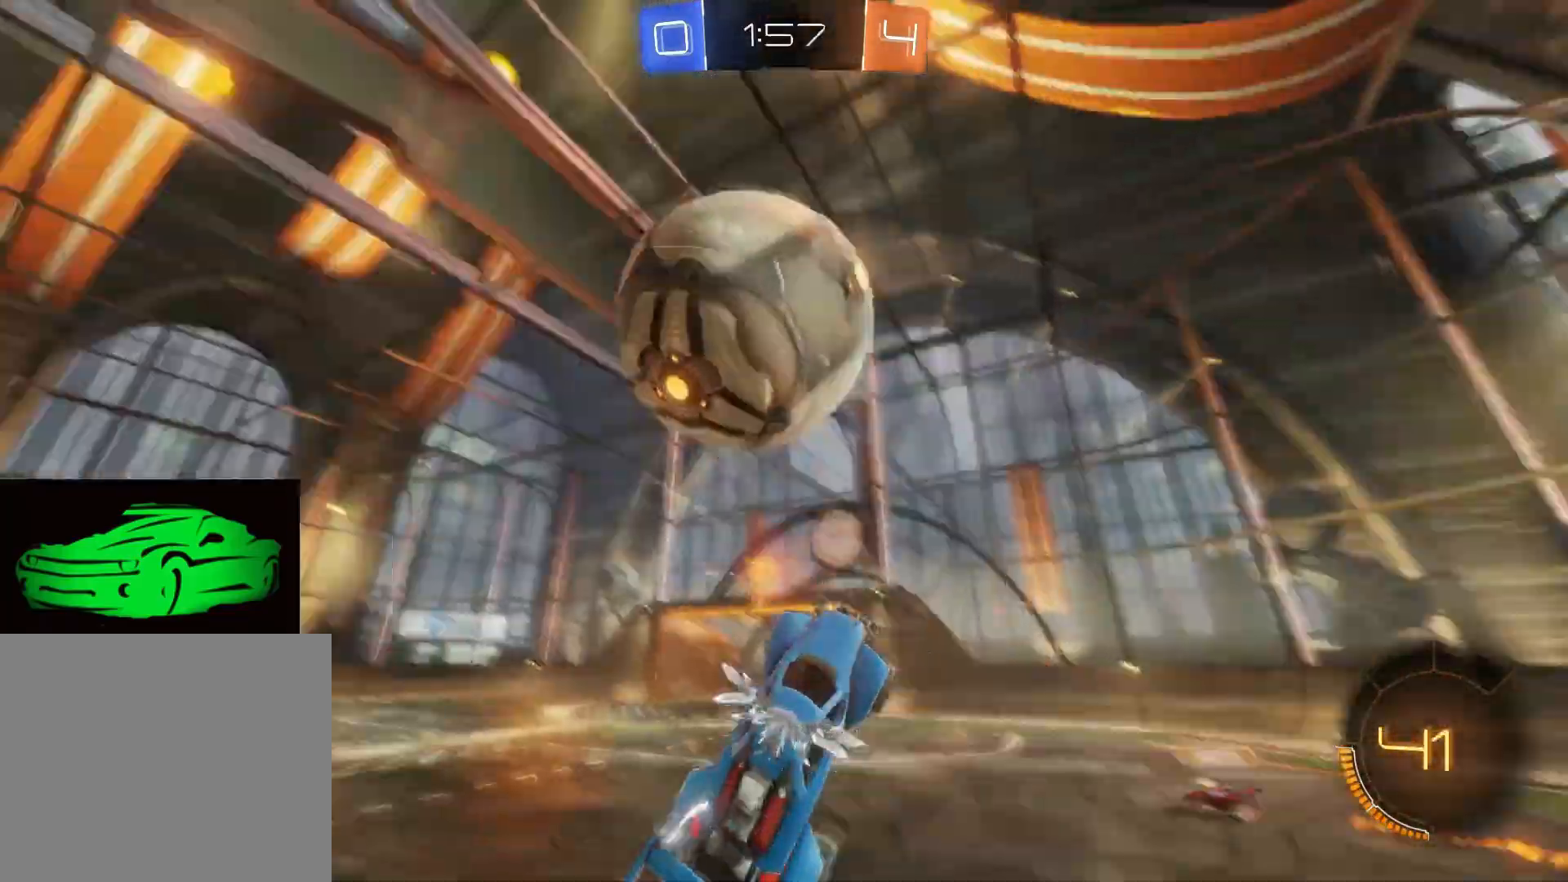
{"buttons": [], "left_stick": "center", "right_stick": "center", "events": [[167, "left_stick", "up-right"], [250, "left_stick", "up"], [417, "left_stick", "center"]]}
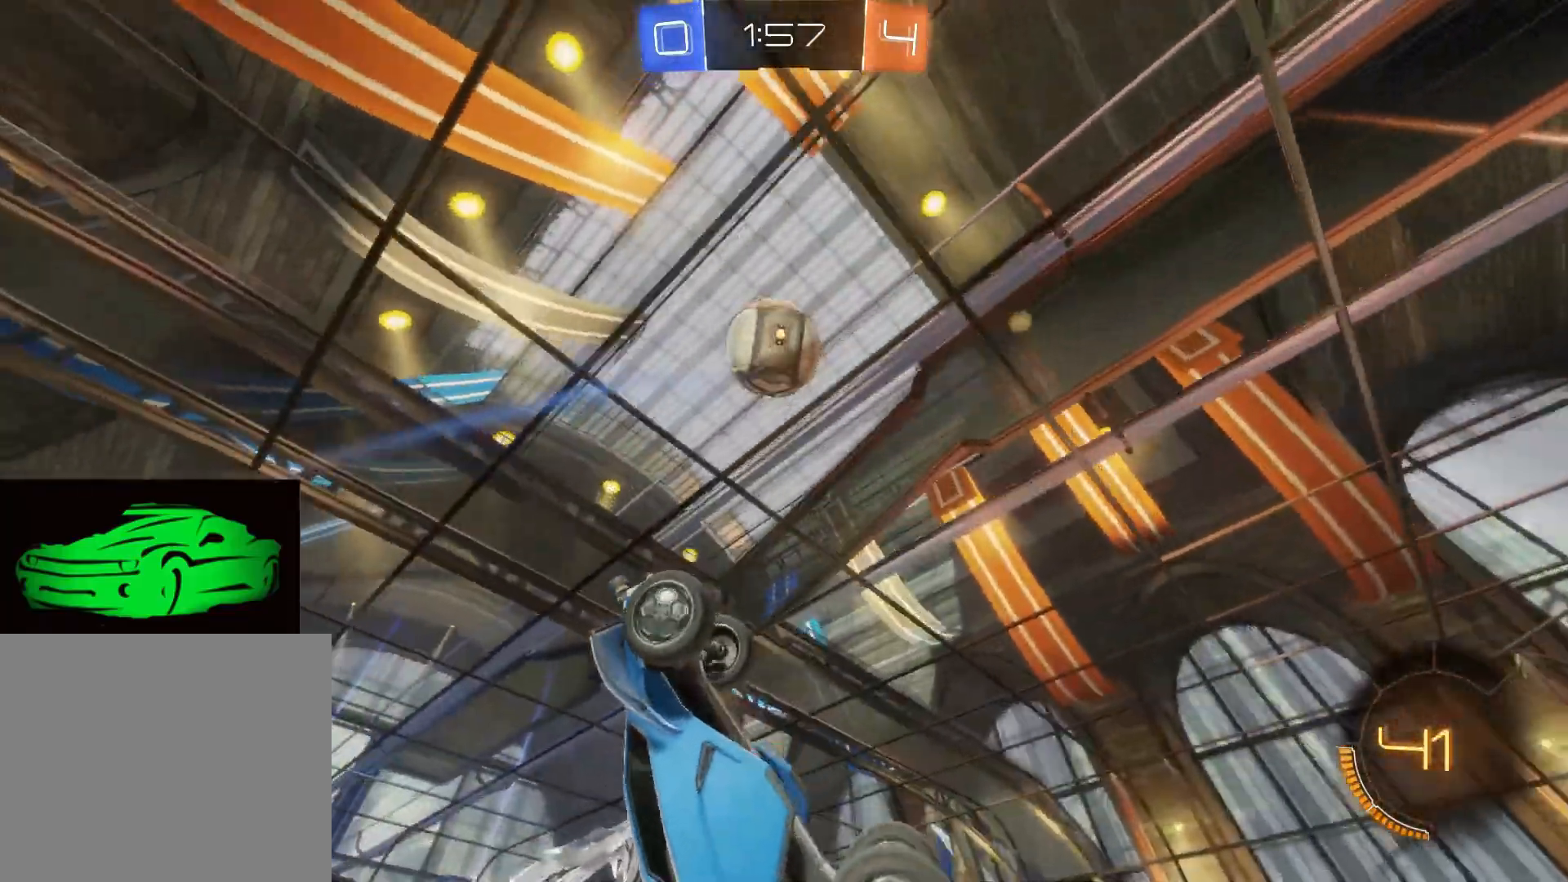
{"buttons": ["R2"], "left_stick": "up-right", "right_stick": "center", "events": [[100, "left_stick", "up-right"], [183, "R2", "down"]]}
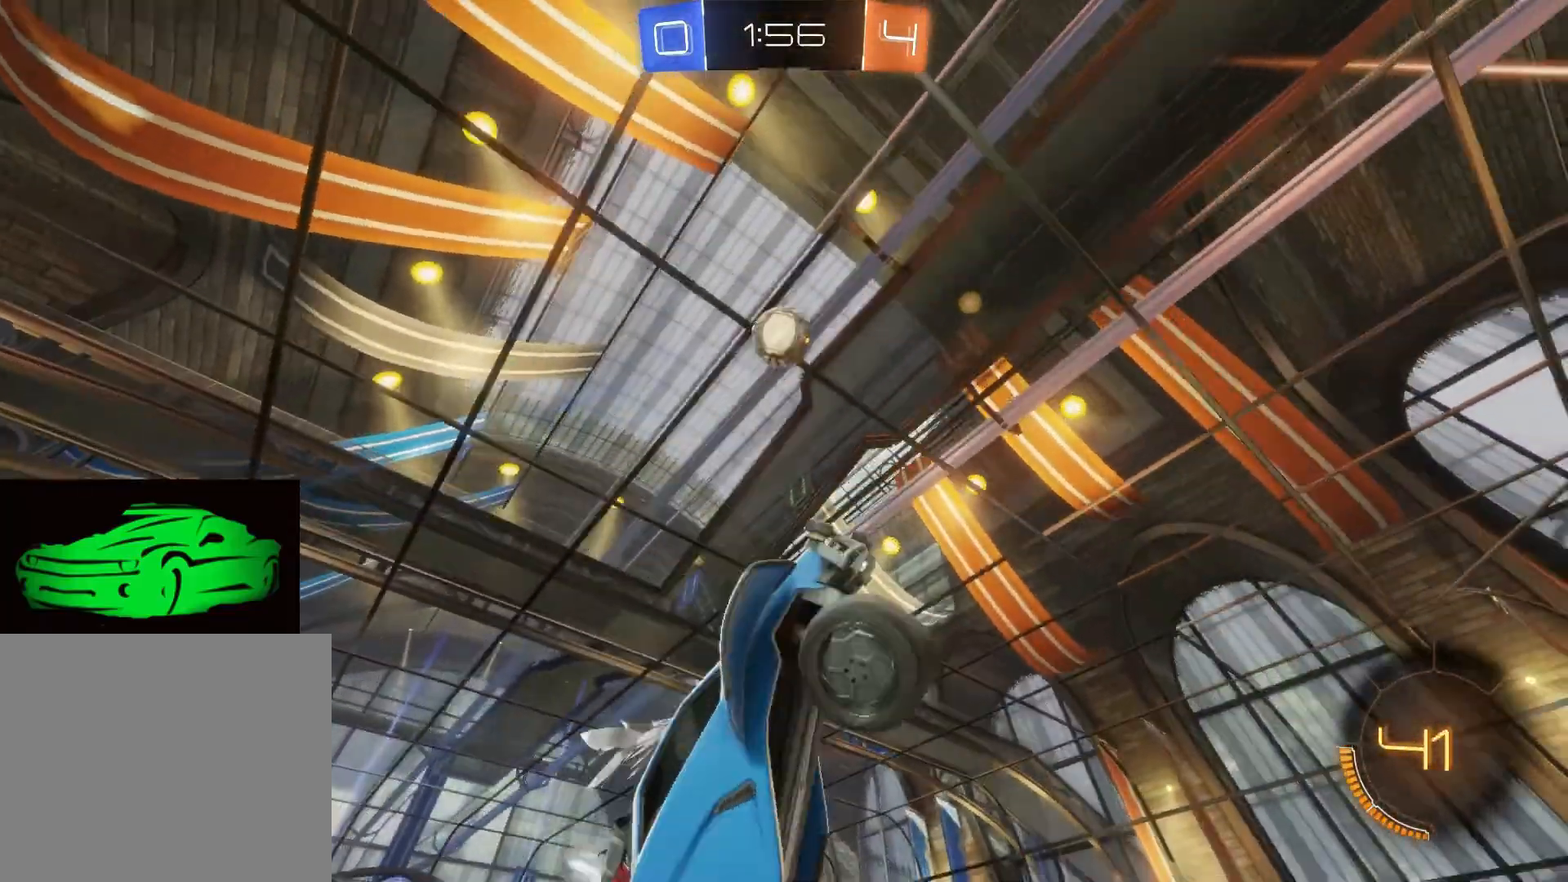
{"buttons": ["TRIANGLE", "R2"], "left_stick": "up-right", "right_stick": "center", "events": [[500, "TRIANGLE", "down"]]}
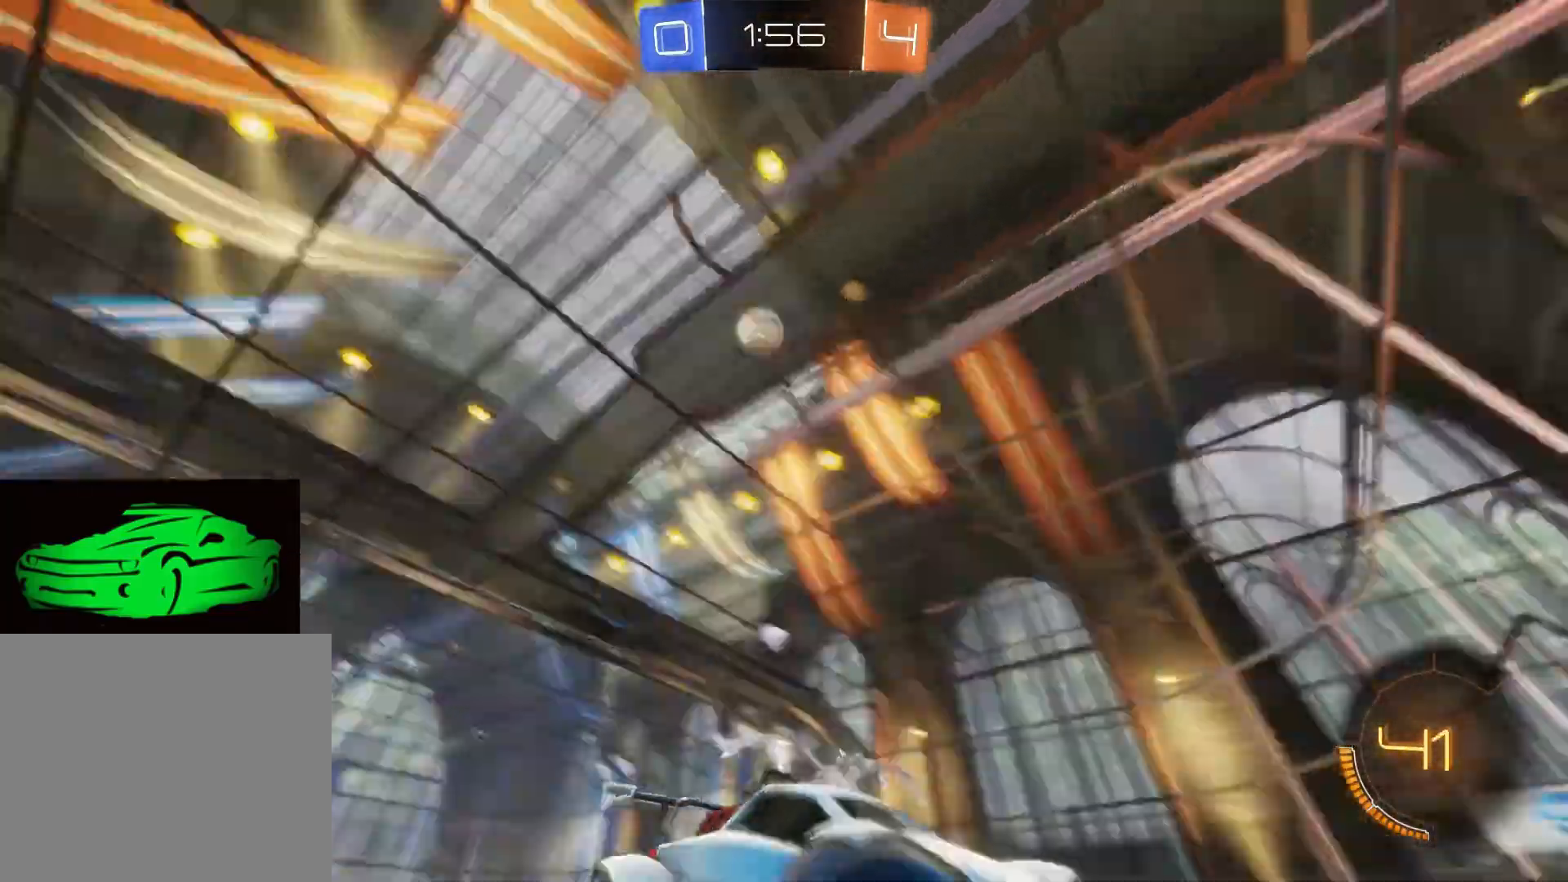
{"buttons": ["CIRCLE", "R2"], "left_stick": "right", "right_stick": "center", "events": [[133, "TRIANGLE", "up"], [267, "CIRCLE", "down"], [333, "left_stick", "right"]]}
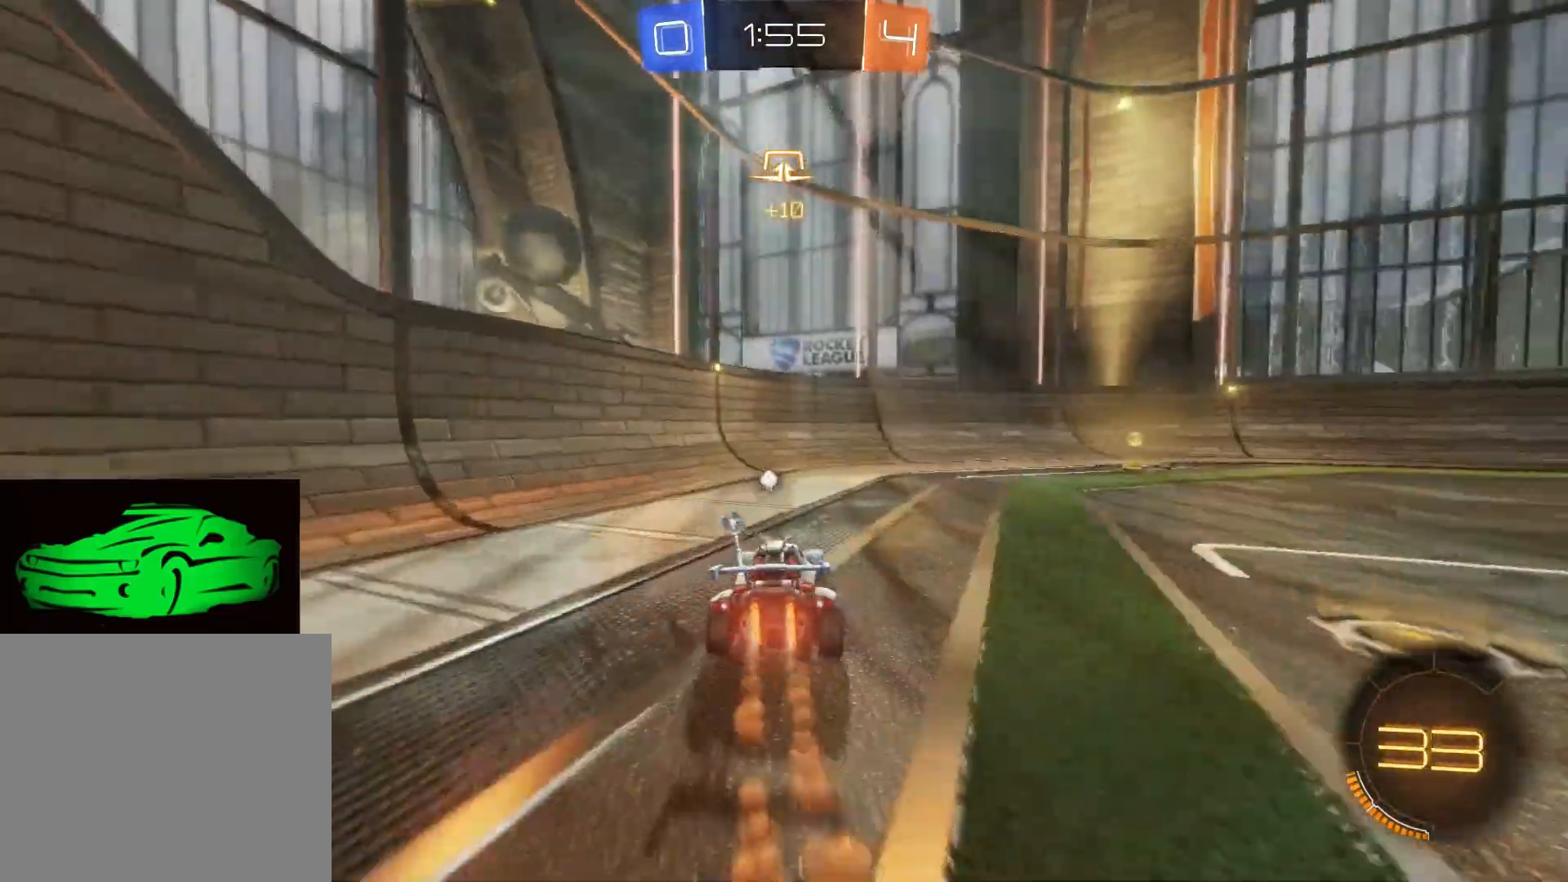
{"buttons": ["CIRCLE", "R2"], "left_stick": "center", "right_stick": "center", "events": [[483, "left_stick", "center"]]}
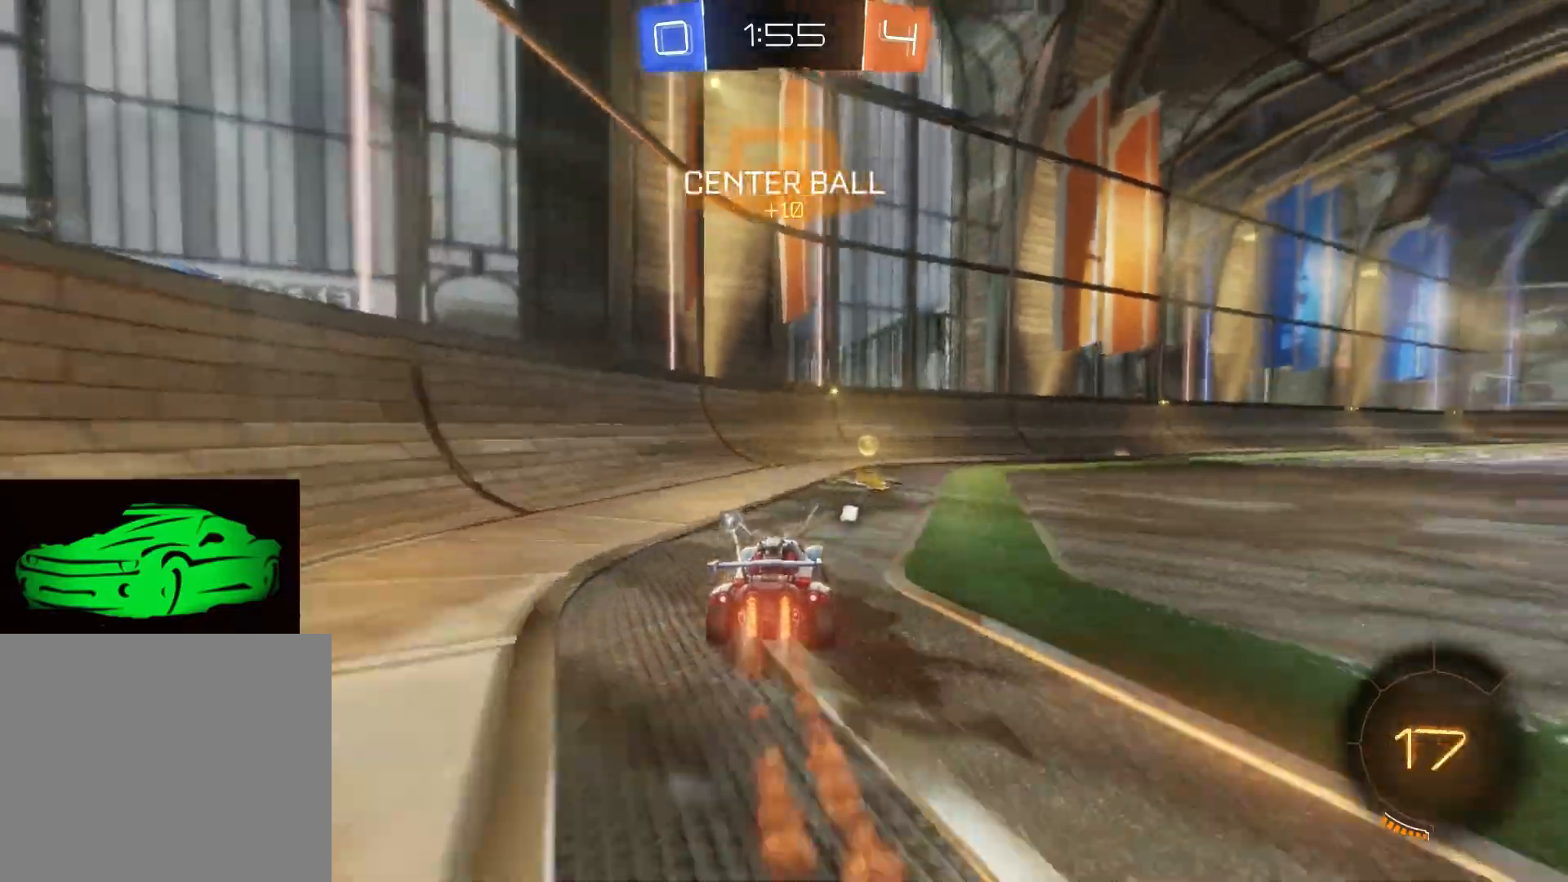
{"buttons": ["R2"], "left_stick": "right", "right_stick": "center", "events": [[100, "CIRCLE", "up"], [133, "TRIANGLE", "down"], [167, "left_stick", "right"], [233, "TRIANGLE", "up"]]}
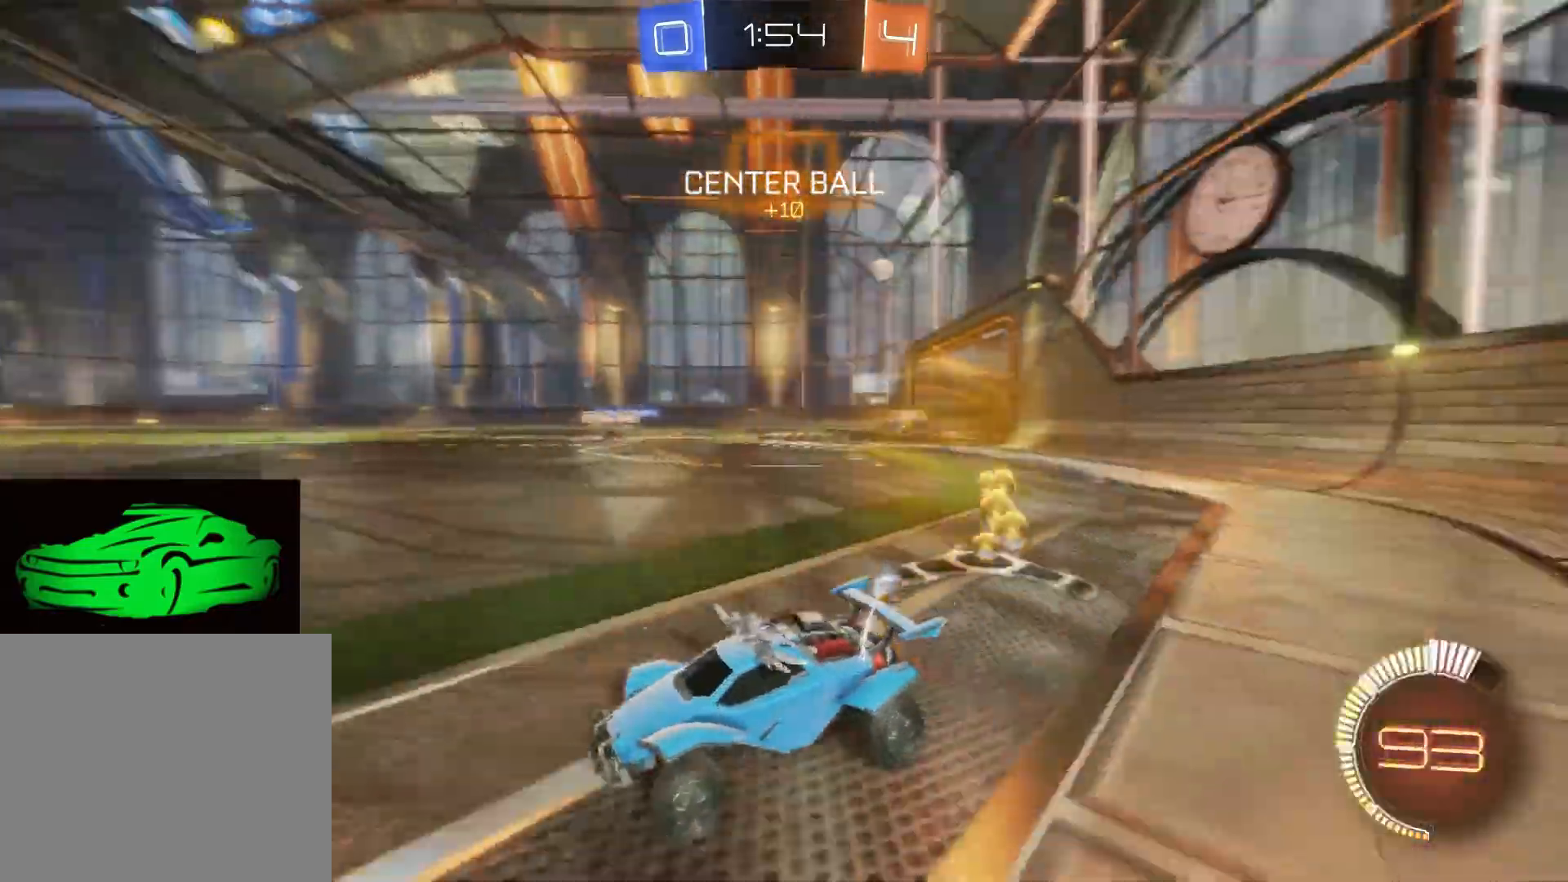
{"buttons": ["R2"], "left_stick": "right", "right_stick": "center", "events": []}
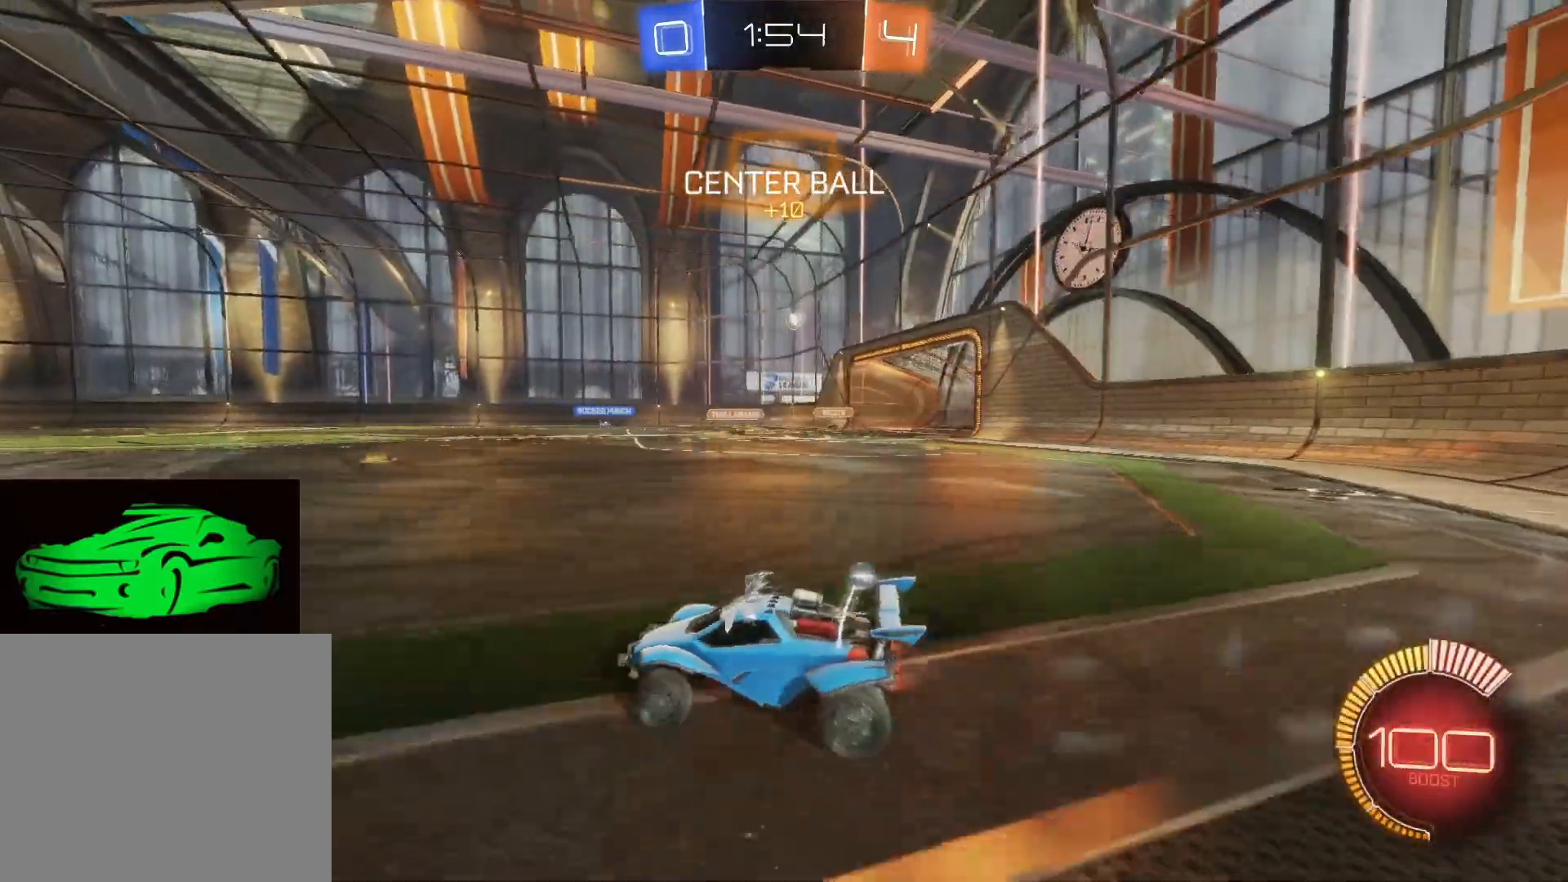
{"buttons": ["R2"], "left_stick": "center", "right_stick": "center", "events": [[217, "left_stick", "center"]]}
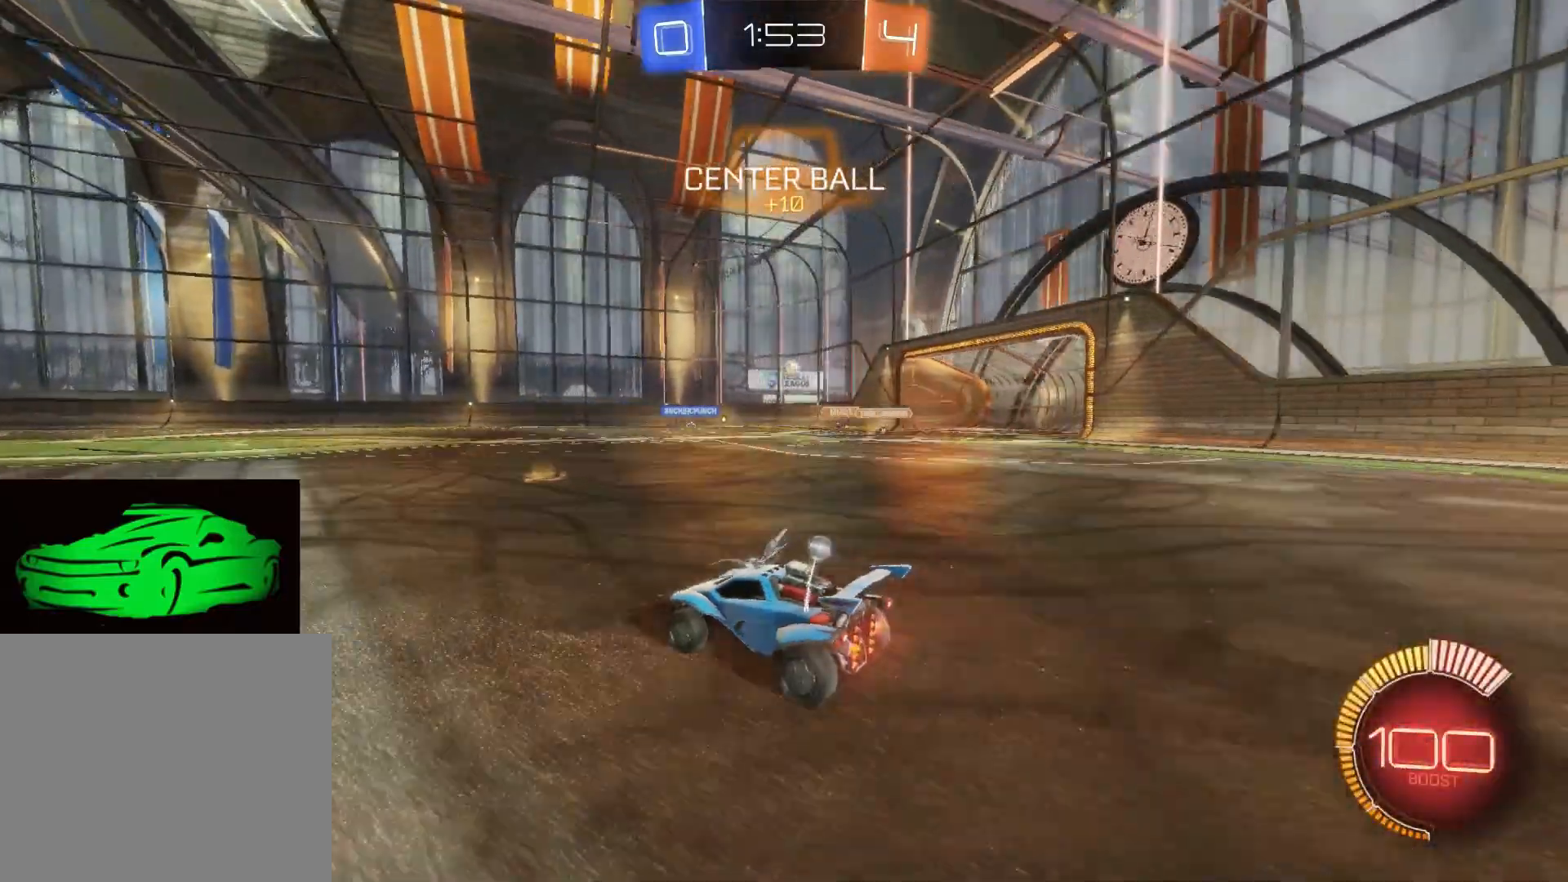
{"buttons": ["R2"], "left_stick": "center", "right_stick": "center", "events": [[150, "left_stick", "right"], [350, "left_stick", "center"]]}
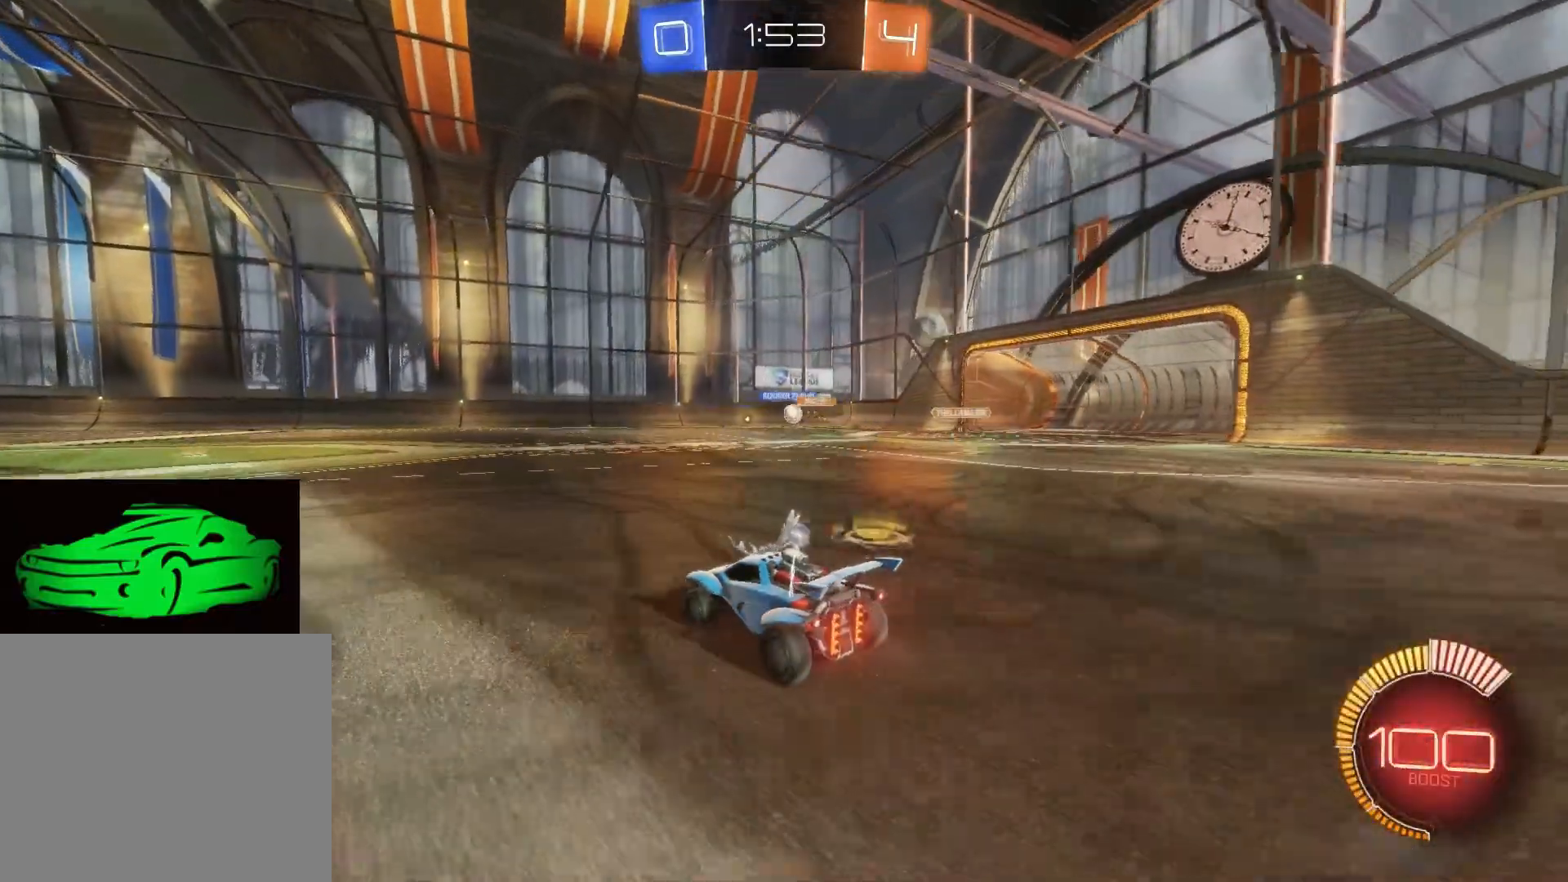
{"buttons": ["CIRCLE", "R2"], "left_stick": "left", "right_stick": "center", "events": [[483, "CIRCLE", "down"], [483, "left_stick", "left"]]}
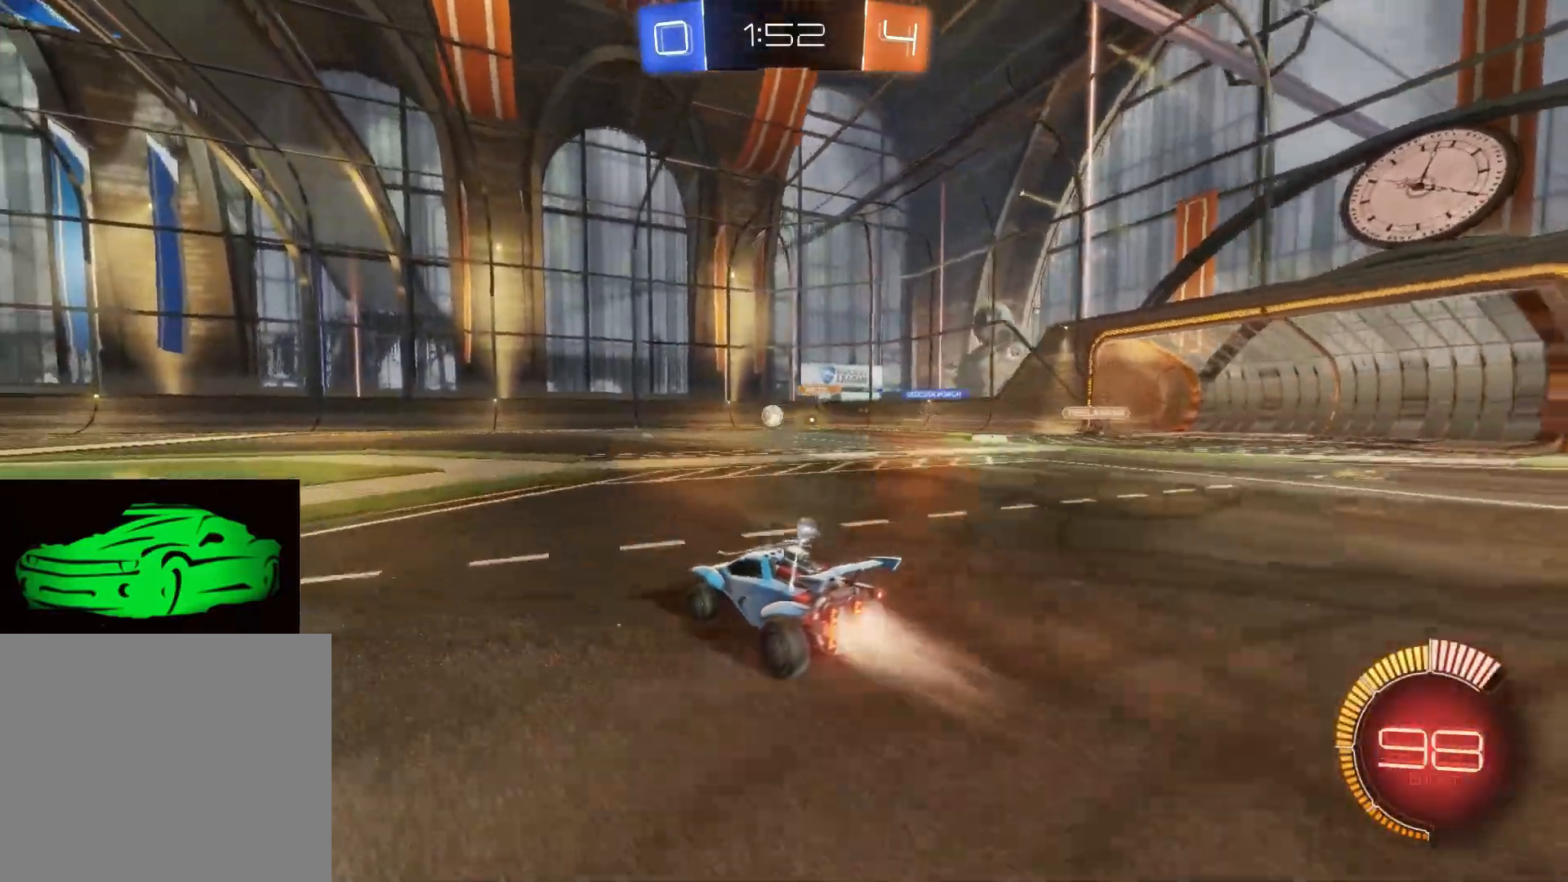
{"buttons": ["R2"], "left_stick": "center", "right_stick": "center", "events": [[250, "CIRCLE", "up"], [267, "CIRCLE", "down"], [267, "left_stick", "center"], [450, "CIRCLE", "up"]]}
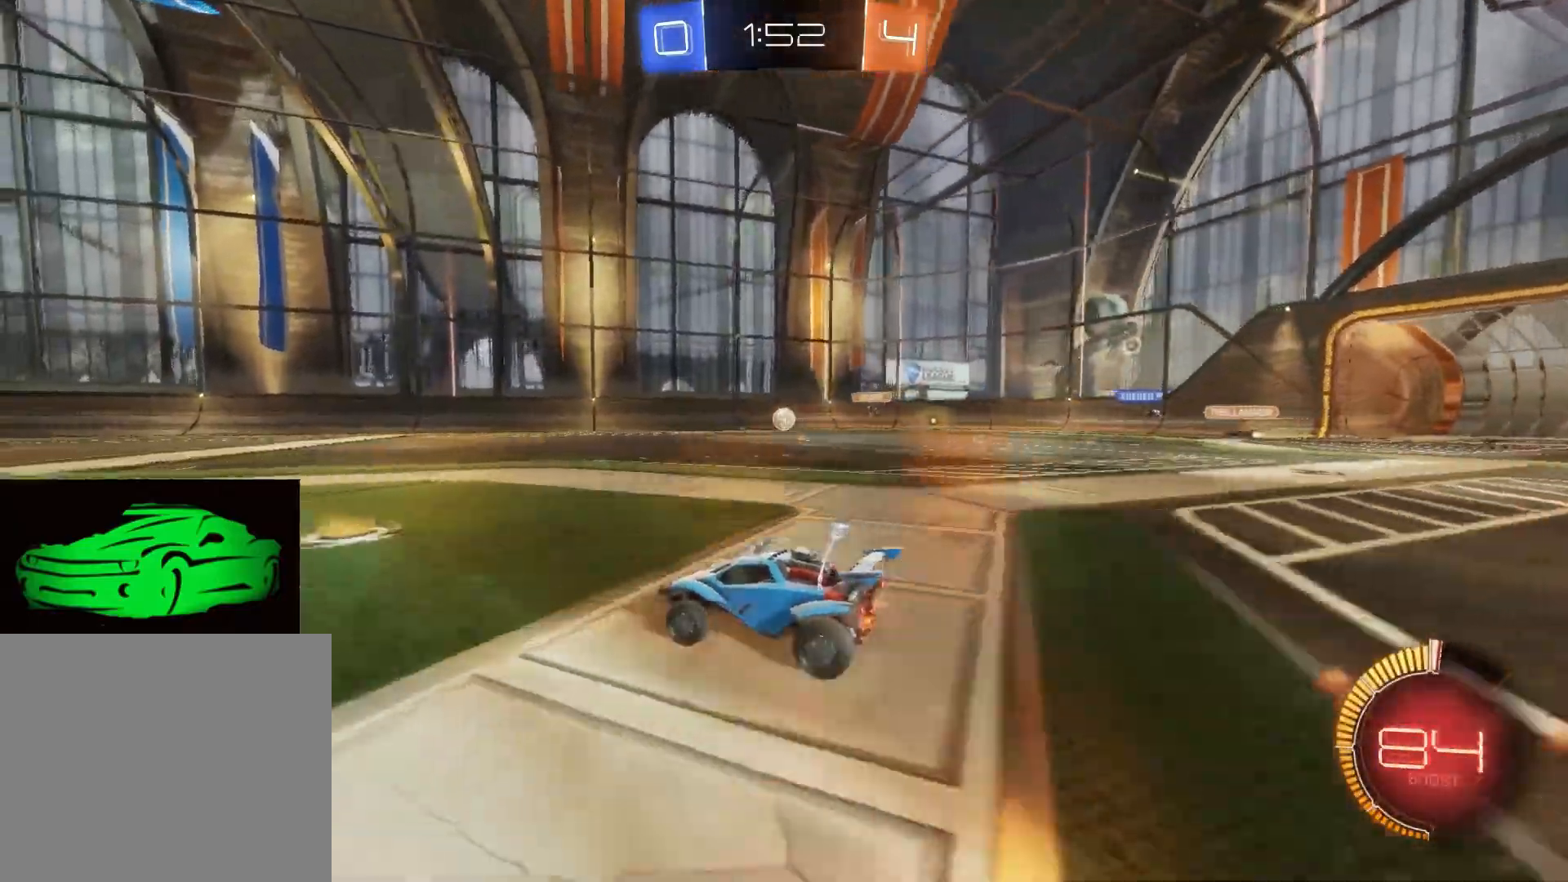
{"buttons": ["CROSS", "R2"], "left_stick": "up-left", "right_stick": "center", "events": [[117, "left_stick", "up-left"], [350, "CROSS", "down"], [400, "CROSS", "up"], [467, "CROSS", "down"]]}
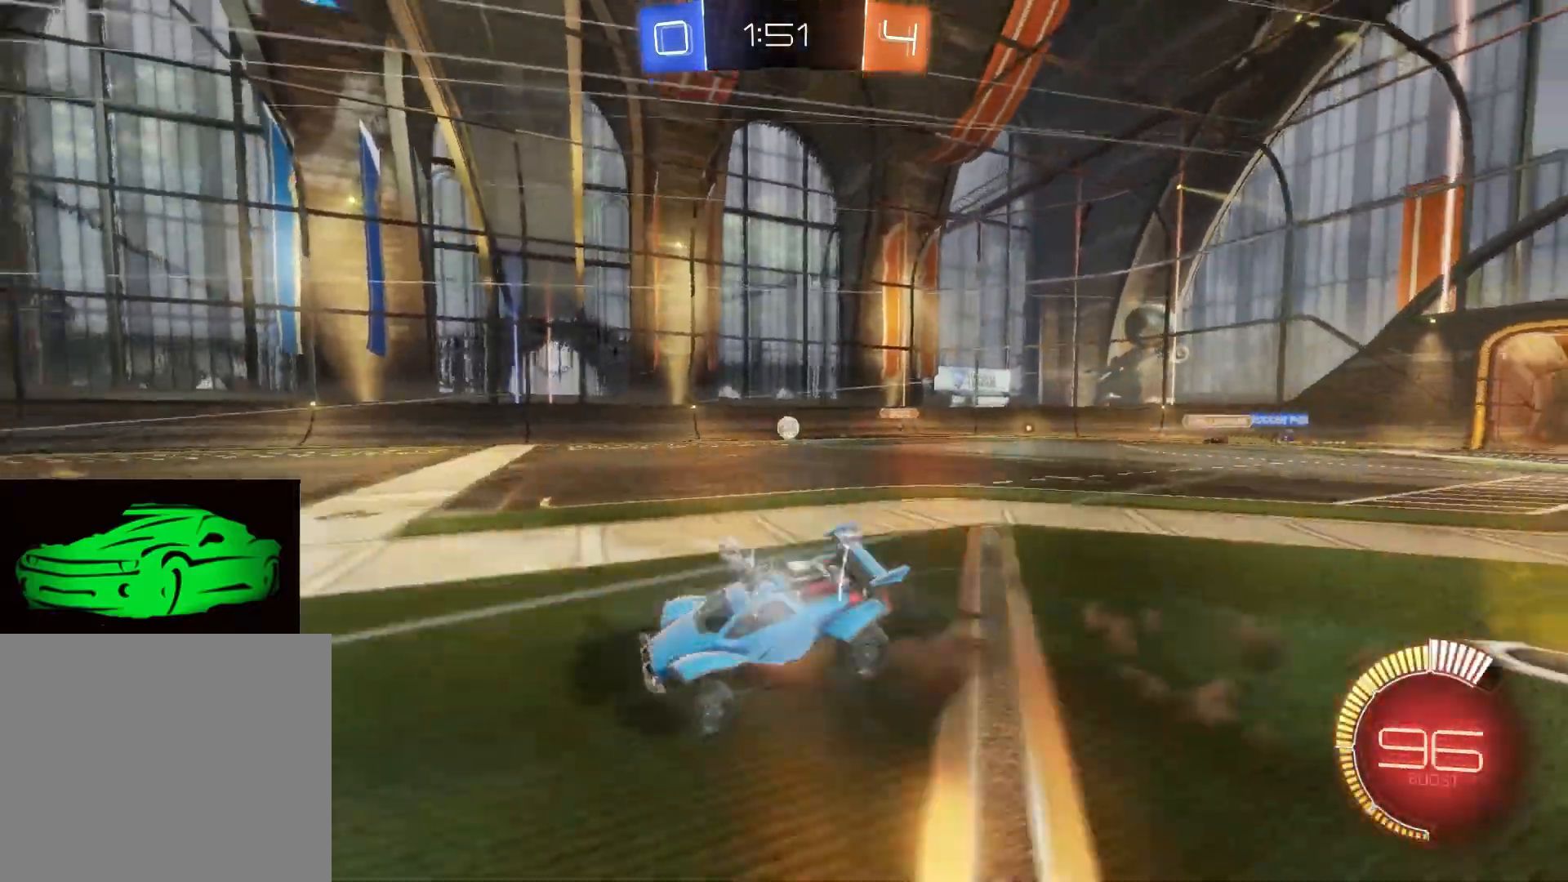
{"buttons": ["R2"], "left_stick": "center", "right_stick": "center", "events": [[50, "CROSS", "up"], [50, "left_stick", "center"]]}
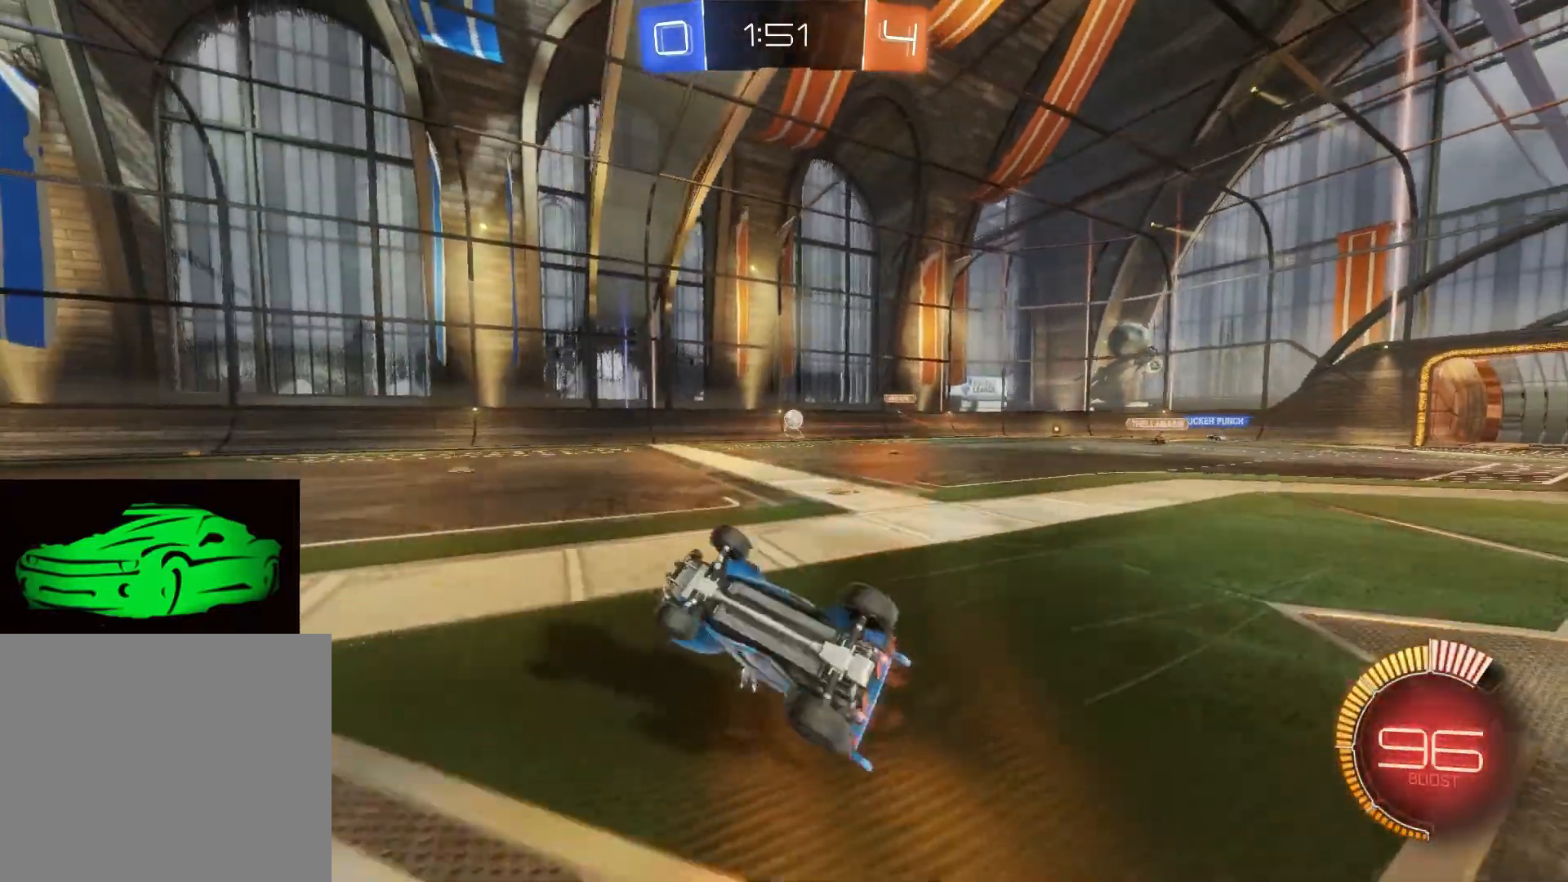
{"buttons": ["R2"], "left_stick": "center", "right_stick": "center", "events": []}
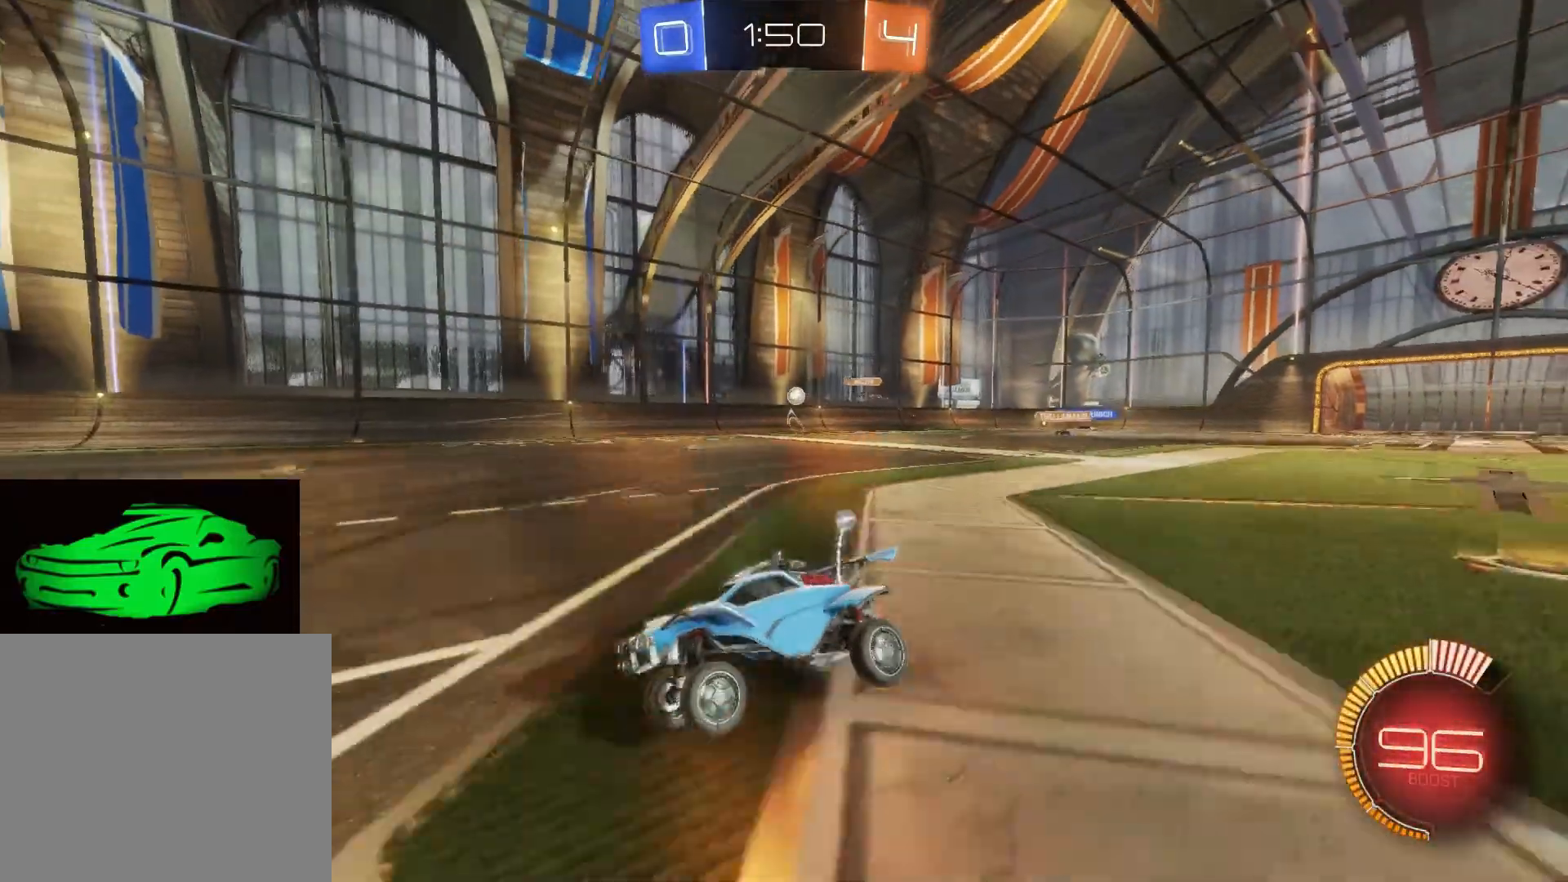
{"buttons": ["R2"], "left_stick": "right", "right_stick": "center", "events": [[483, "left_stick", "right"]]}
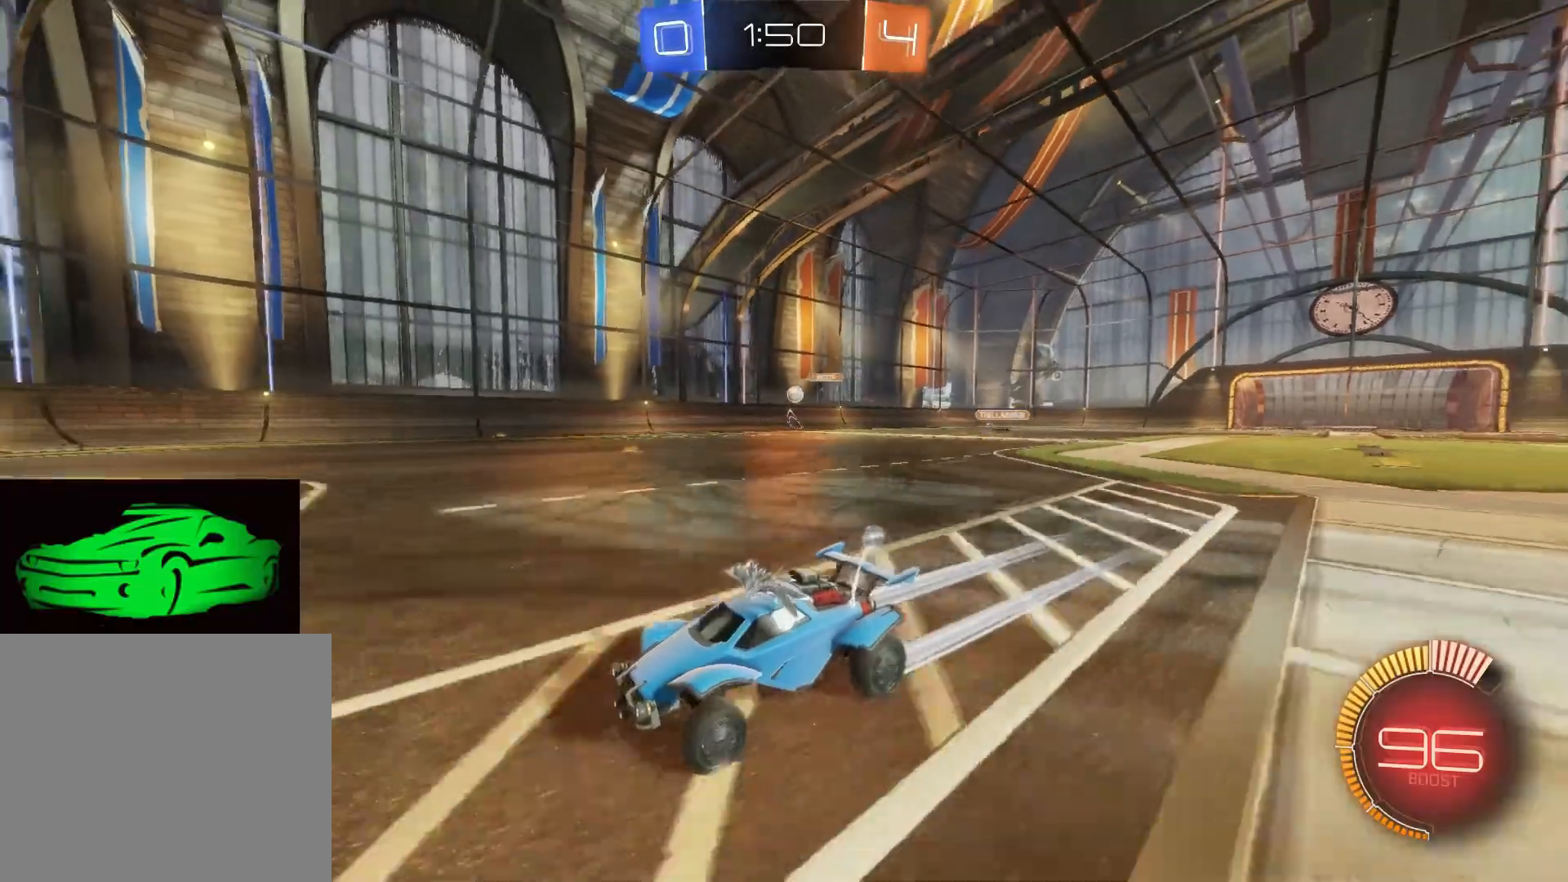
{"buttons": ["R2"], "left_stick": "right", "right_stick": "center", "events": [[100, "R2", "up"], [183, "SQUARE", "down"], [283, "SQUARE", "up"], [317, "R2", "down"]]}
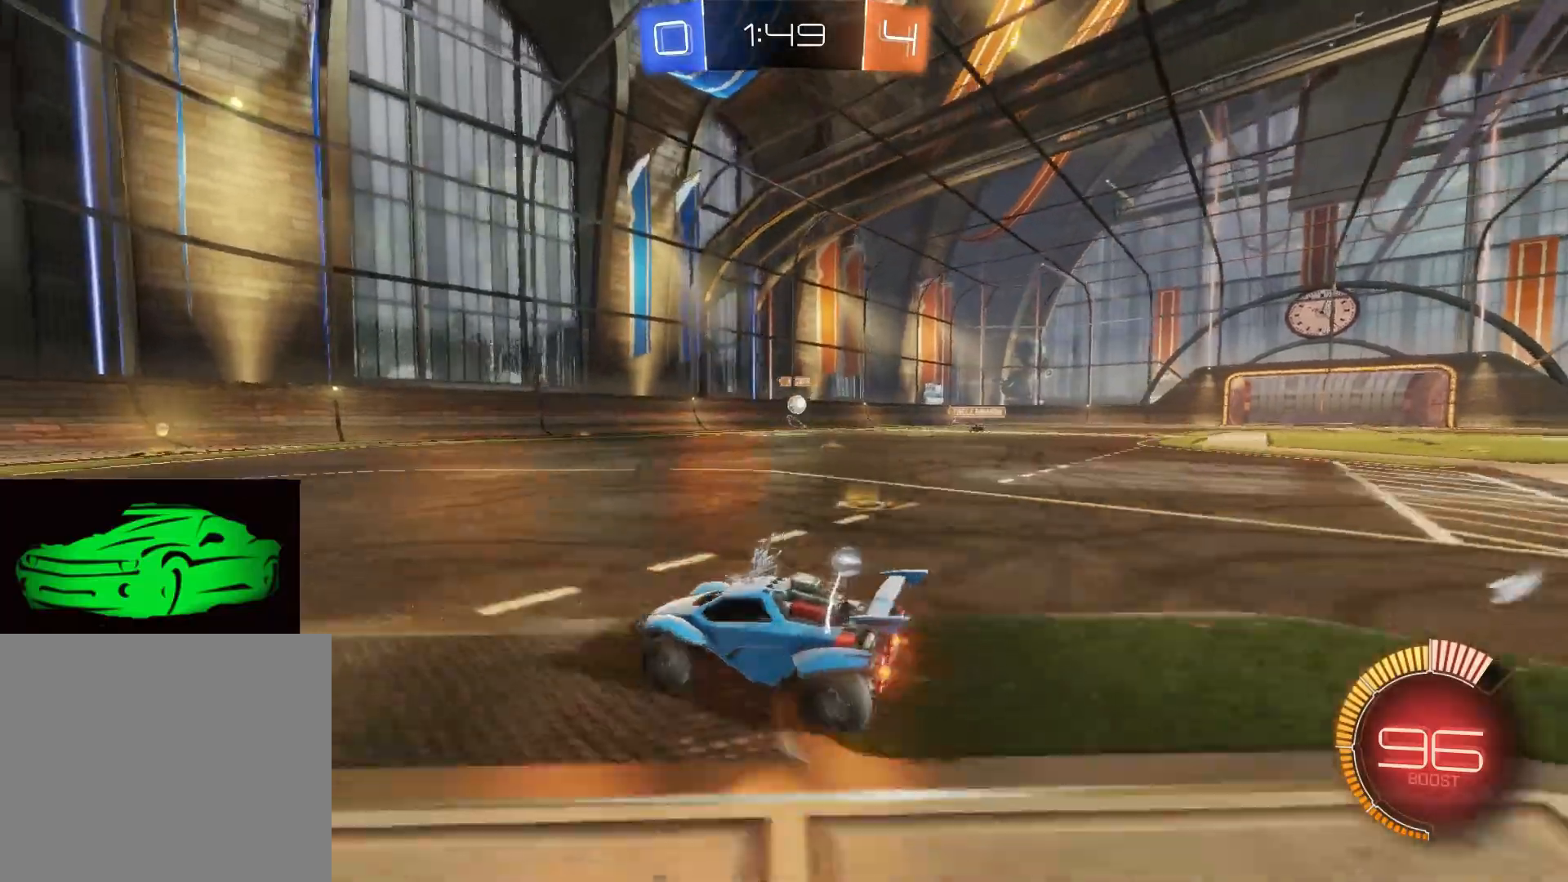
{"buttons": ["R2"], "left_stick": "center", "right_stick": "center", "events": [[283, "left_stick", "center"]]}
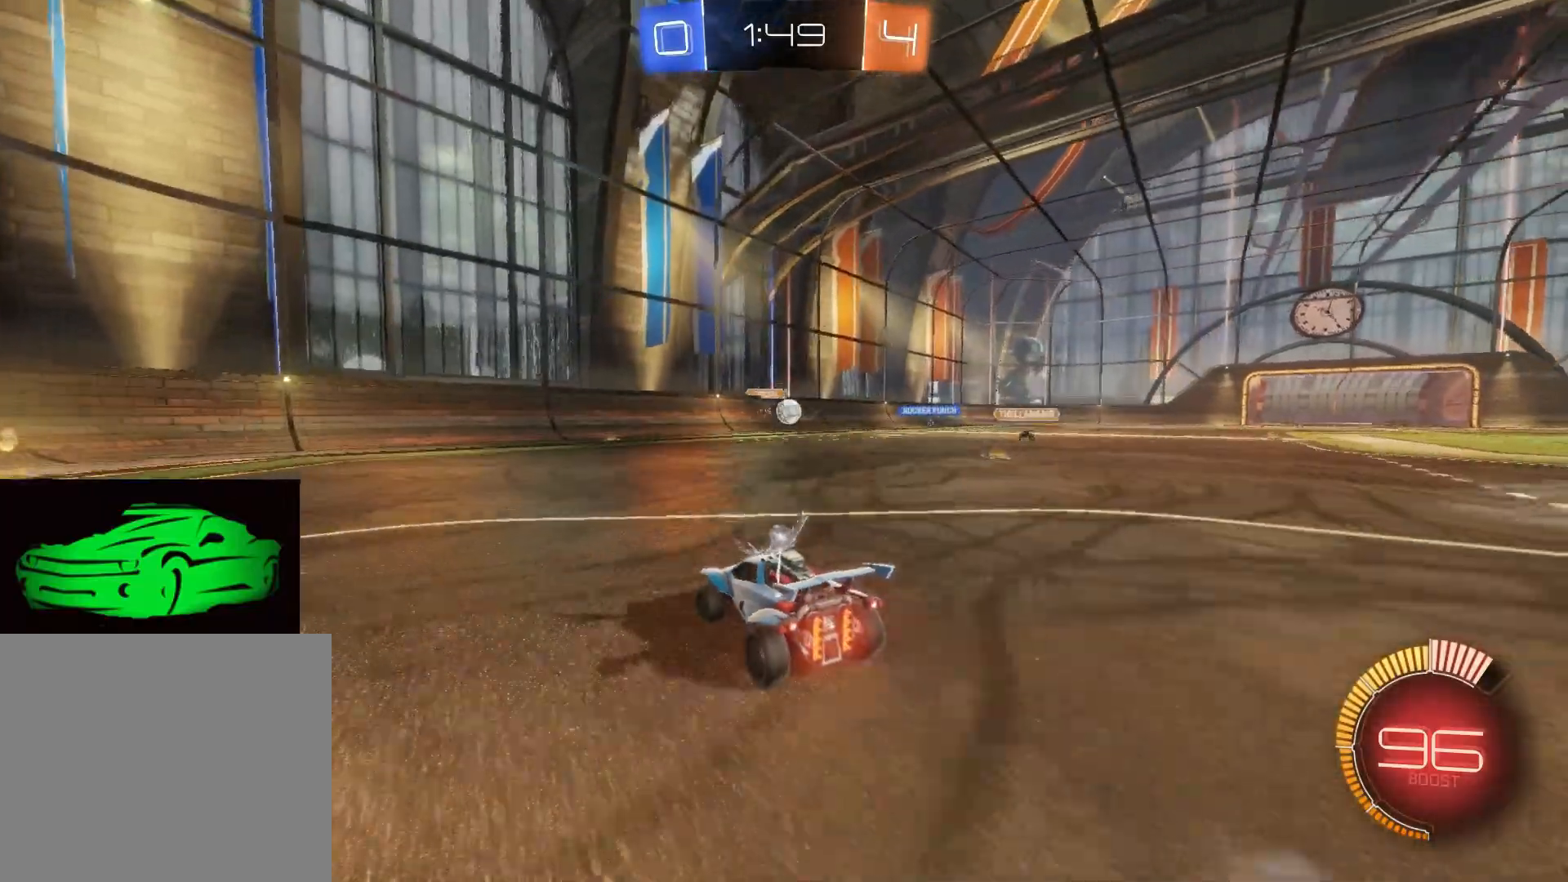
{"buttons": ["CIRCLE", "R2"], "left_stick": "center", "right_stick": "center", "events": [[83, "CIRCLE", "down"], [300, "left_stick", "right"], [417, "left_stick", "center"]]}
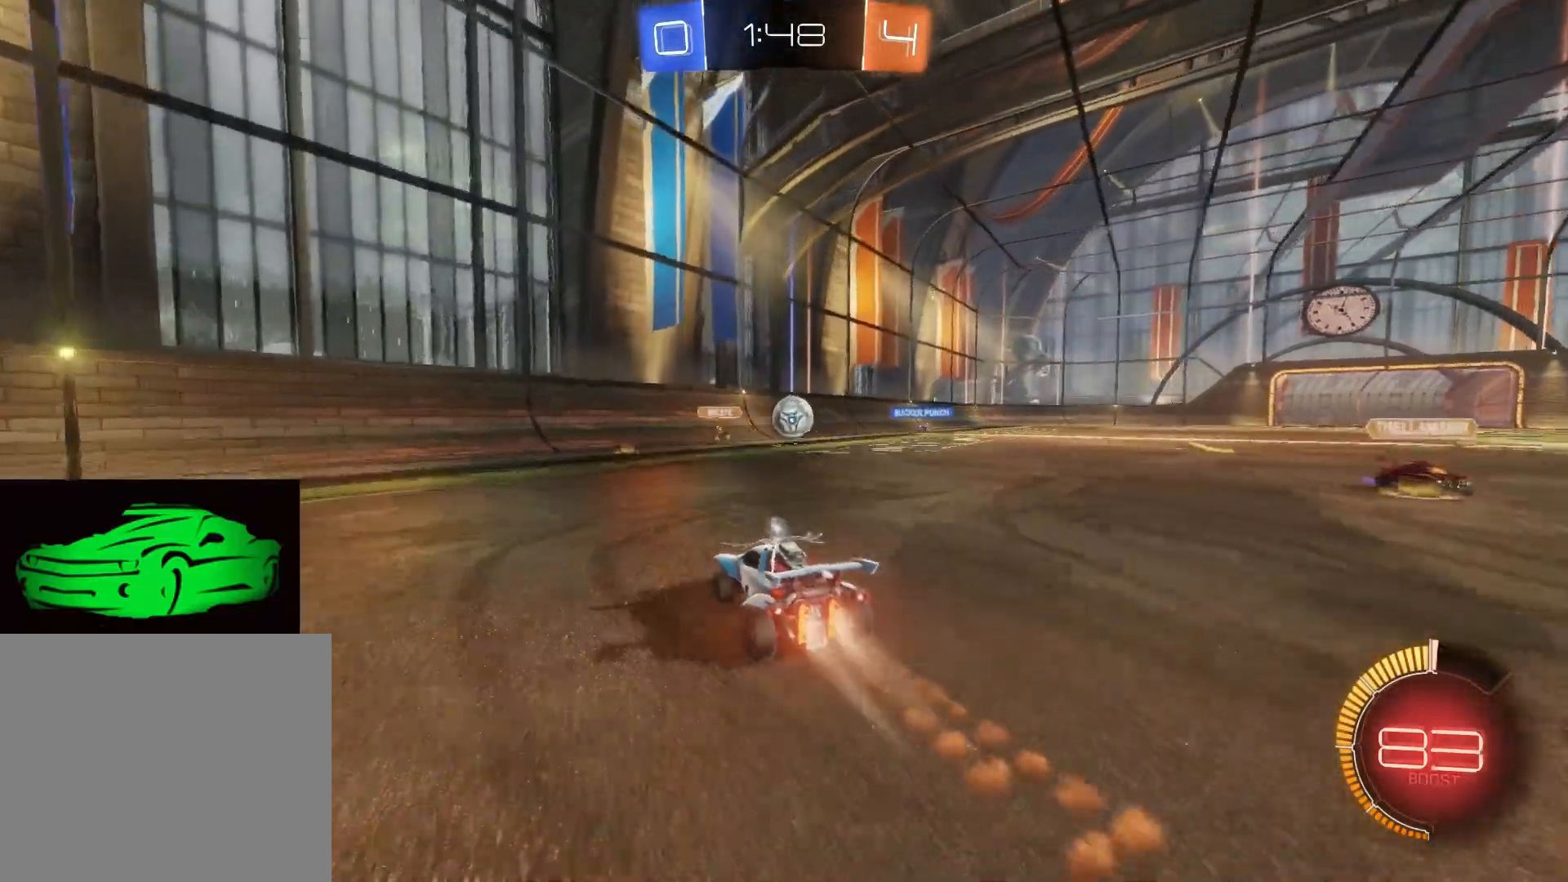
{"buttons": ["CROSS", "CIRCLE"], "left_stick": "up-right", "right_stick": "center", "events": [[83, "left_stick", "right"], [200, "CIRCLE", "up"], [200, "left_stick", "center"], [300, "R2", "up"], [317, "CIRCLE", "down"], [317, "CROSS", "down"], [333, "left_stick", "right"], [367, "CROSS", "up"], [383, "CIRCLE", "up"], [400, "left_stick", "up-right"], [433, "CIRCLE", "down"], [433, "CROSS", "down"]]}
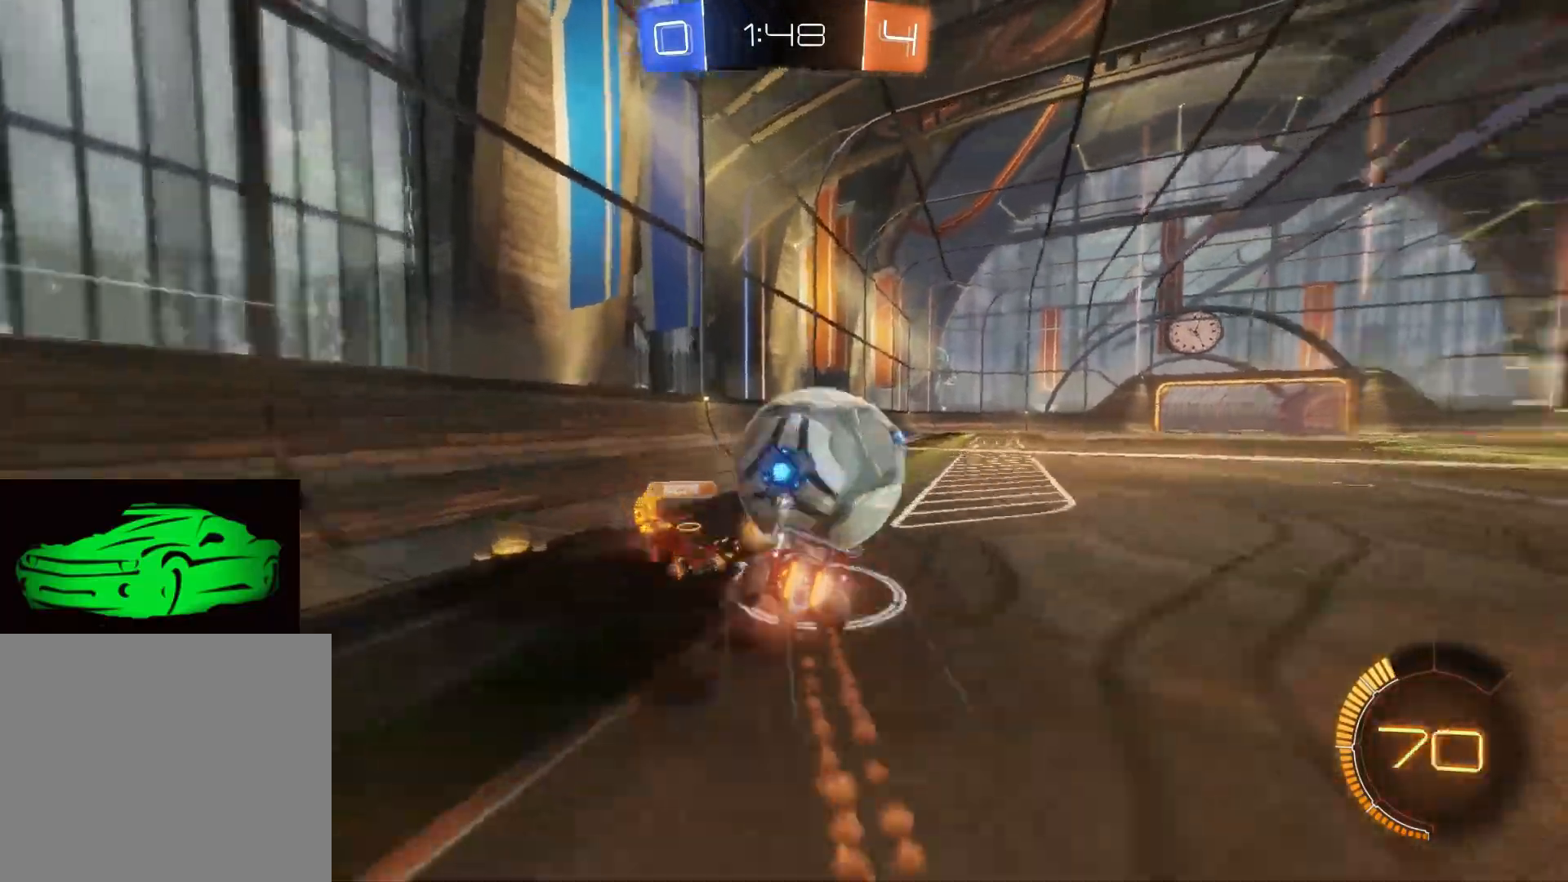
{"buttons": [], "left_stick": "up-right", "right_stick": "center"}
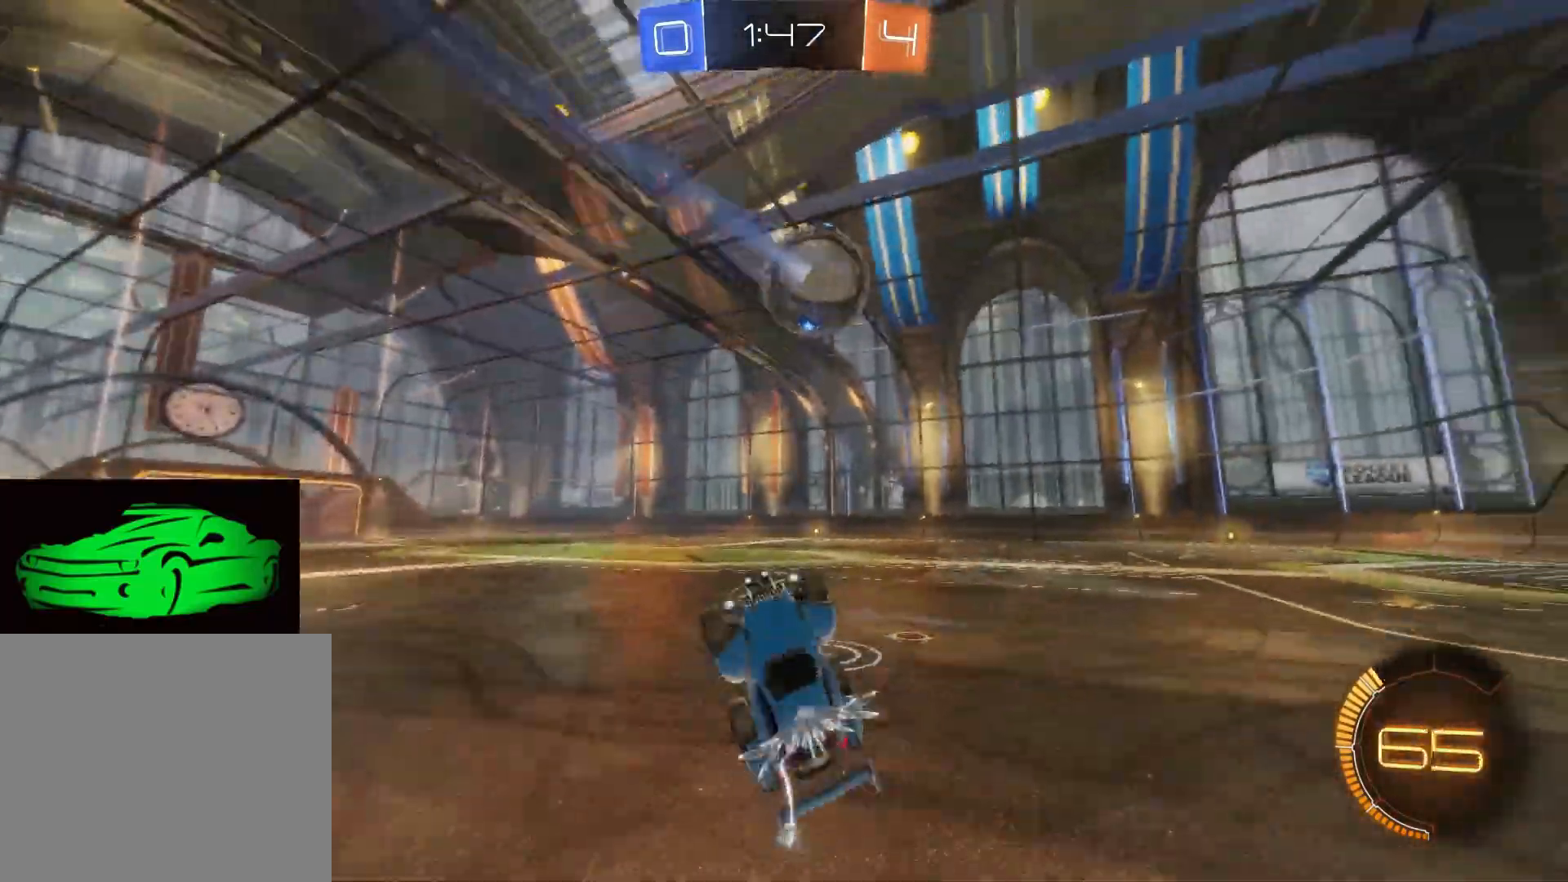
{"buttons": ["R2"], "left_stick": "up-right", "right_stick": "center", "events": [[67, "R2", "down"]]}
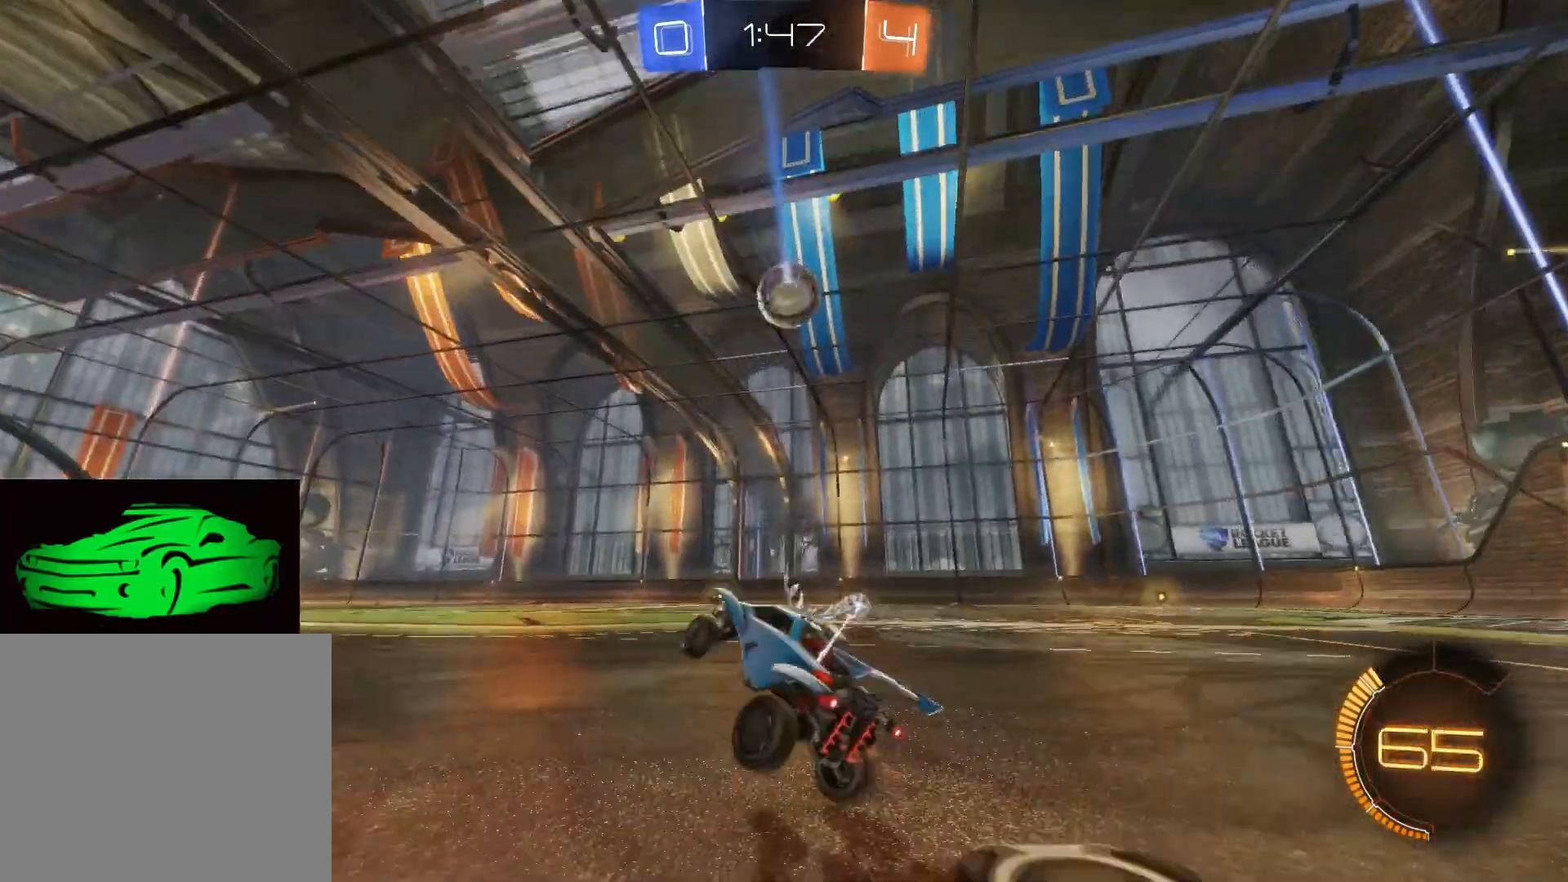
{"buttons": ["CROSS", "R2"], "left_stick": "up-right", "right_stick": "center", "events": [[67, "left_stick", "center"], [133, "CIRCLE", "down"], [217, "left_stick", "right"], [400, "CIRCLE", "up"], [433, "left_stick", "up-right"], [450, "CROSS", "down"]]}
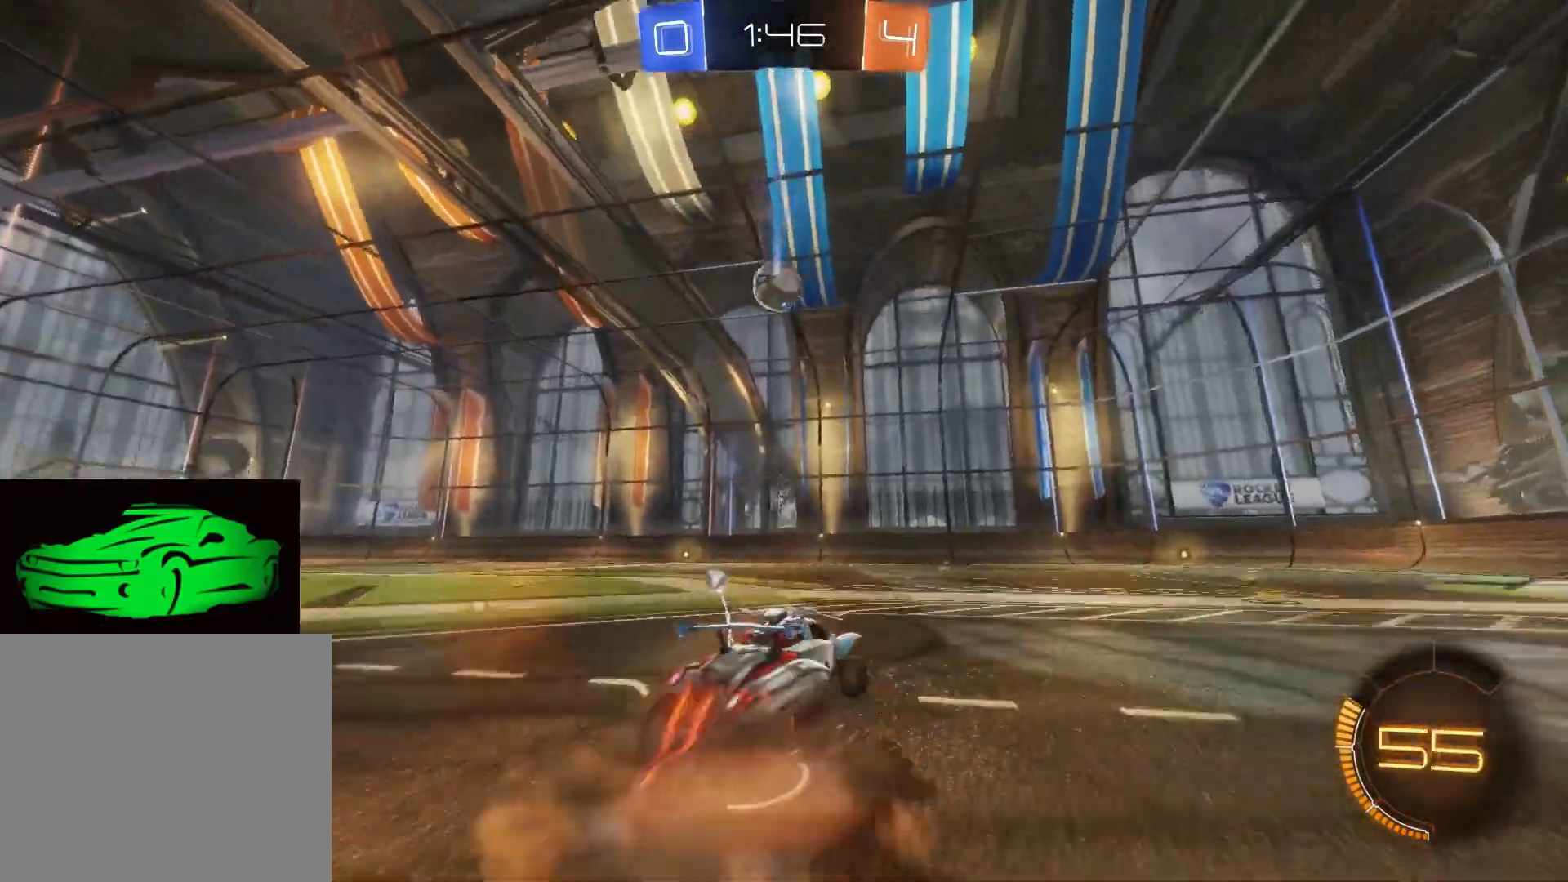
{"buttons": [], "left_stick": "up-right", "right_stick": "center", "events": [[17, "CROSS", "up"], [33, "CROSS", "down"], [150, "CROSS", "up"], [267, "TRIANGLE", "down"], [333, "TRIANGLE", "up"], [400, "R2", "up"], [400, "TRIANGLE", "down"], [467, "TRIANGLE", "up"]]}